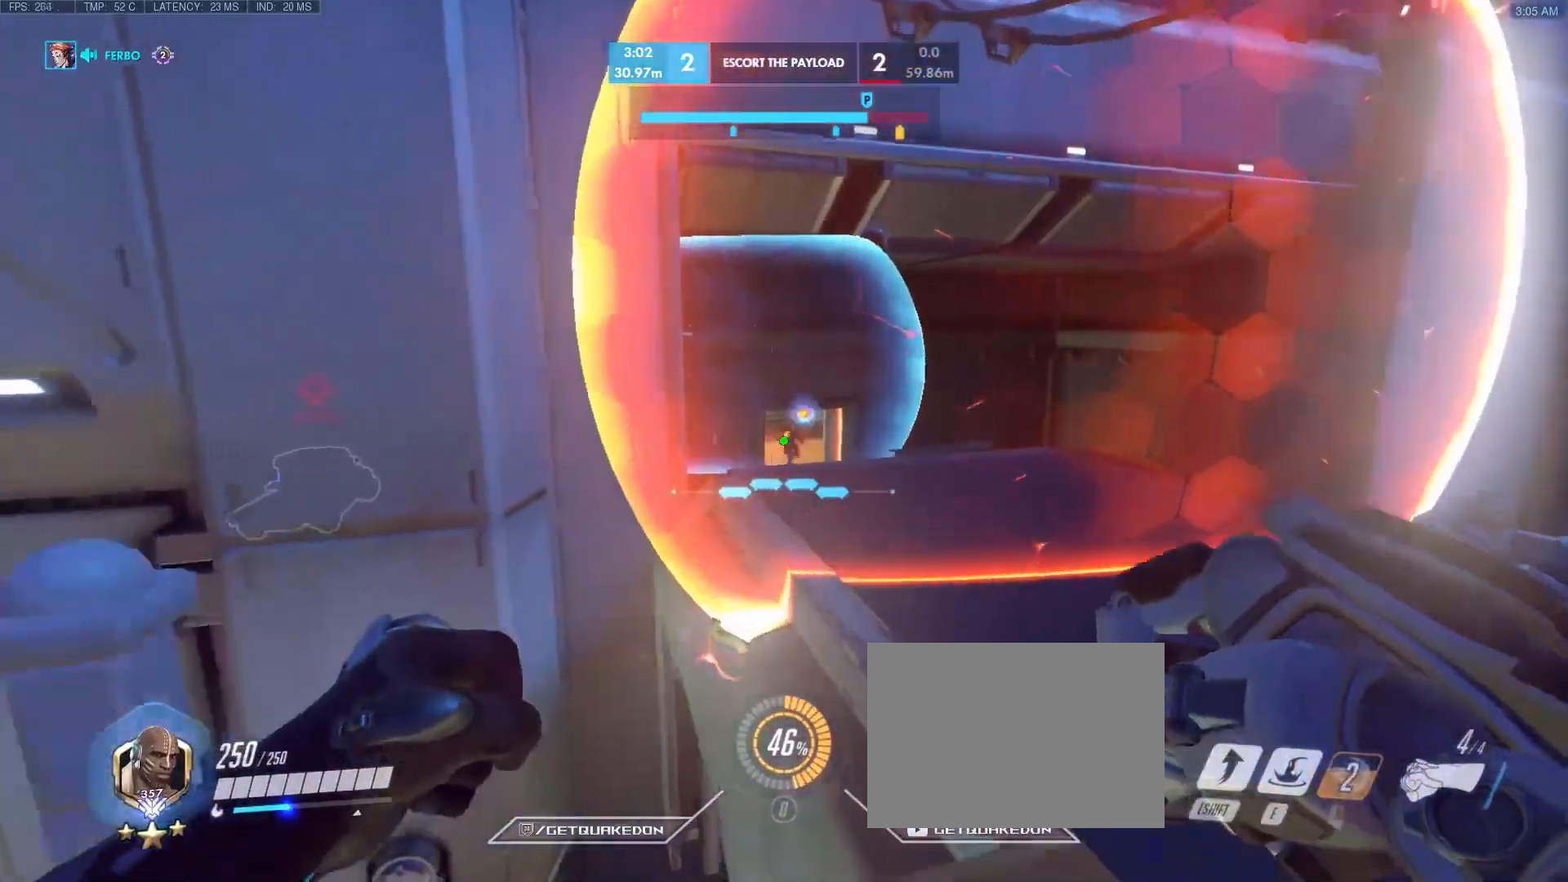
Gameplay with keyboard; each line is a JSON object with the keys held at the frame after it. "events" lists presses ("down") and releases ("up") of "1", "2", "3", "4", "5", "a", "alt", "b", "c", "caps_lock", "ctrl", "d", "e", "f", "g", "n", "q", "r", "s", "shift", "space", "t", "tab", "v", "w", "x" and "z" between this image and that frame as [ms after this image, input, new state], when the widget could be followed in between. No other keys are recorded. Mouse input is not recorded.
{"keys": ["w"], "events": [[50, "space", "down"], [233, "space", "up"]]}
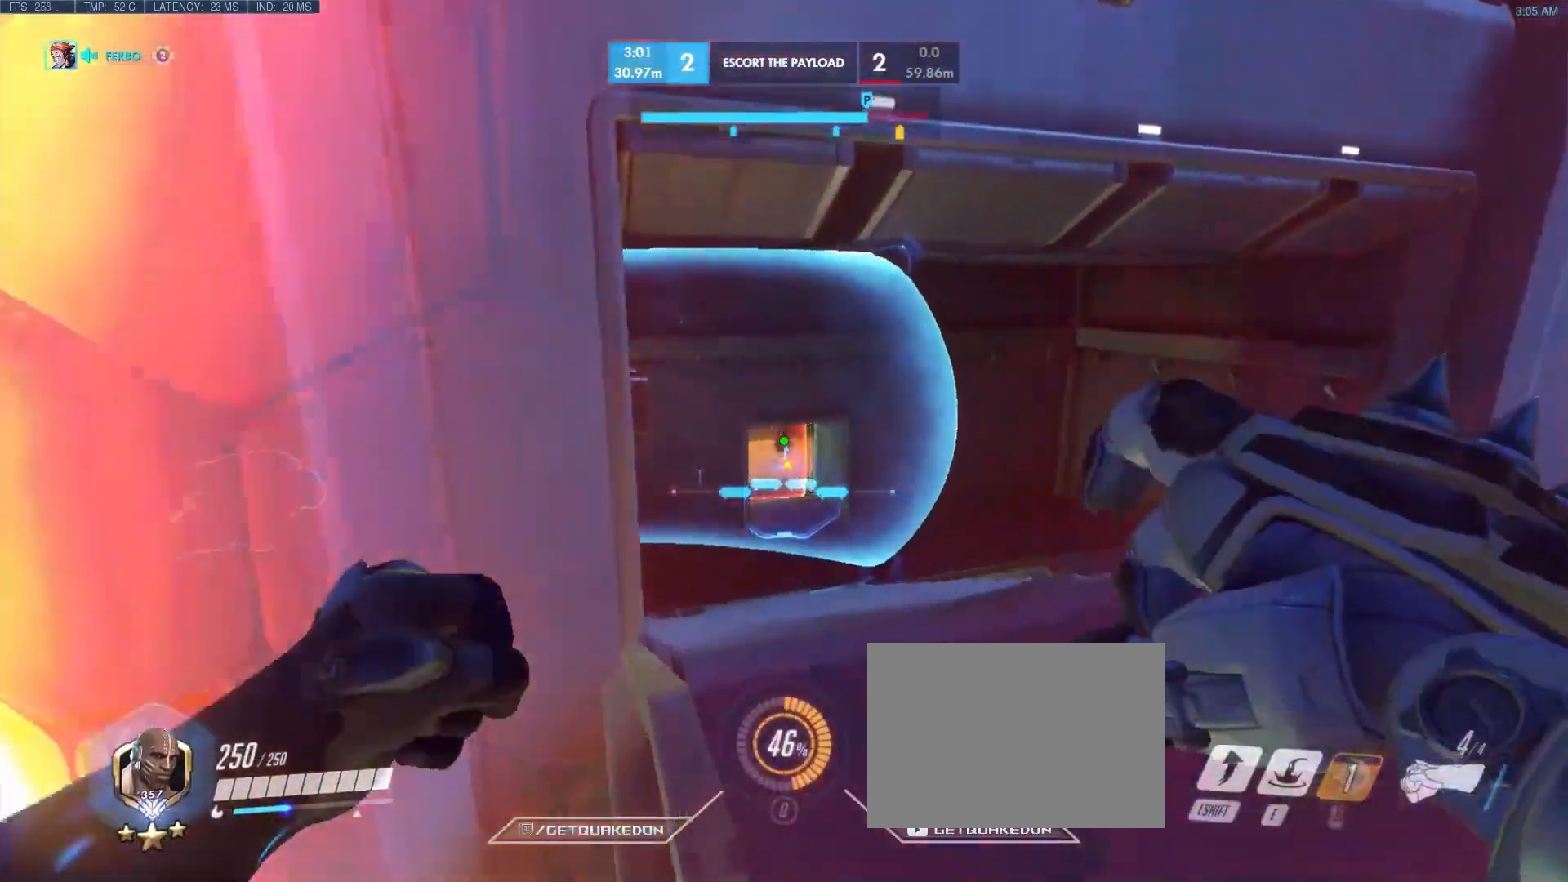
{"keys": ["d", "w"], "events": [[367, "d", "down"]]}
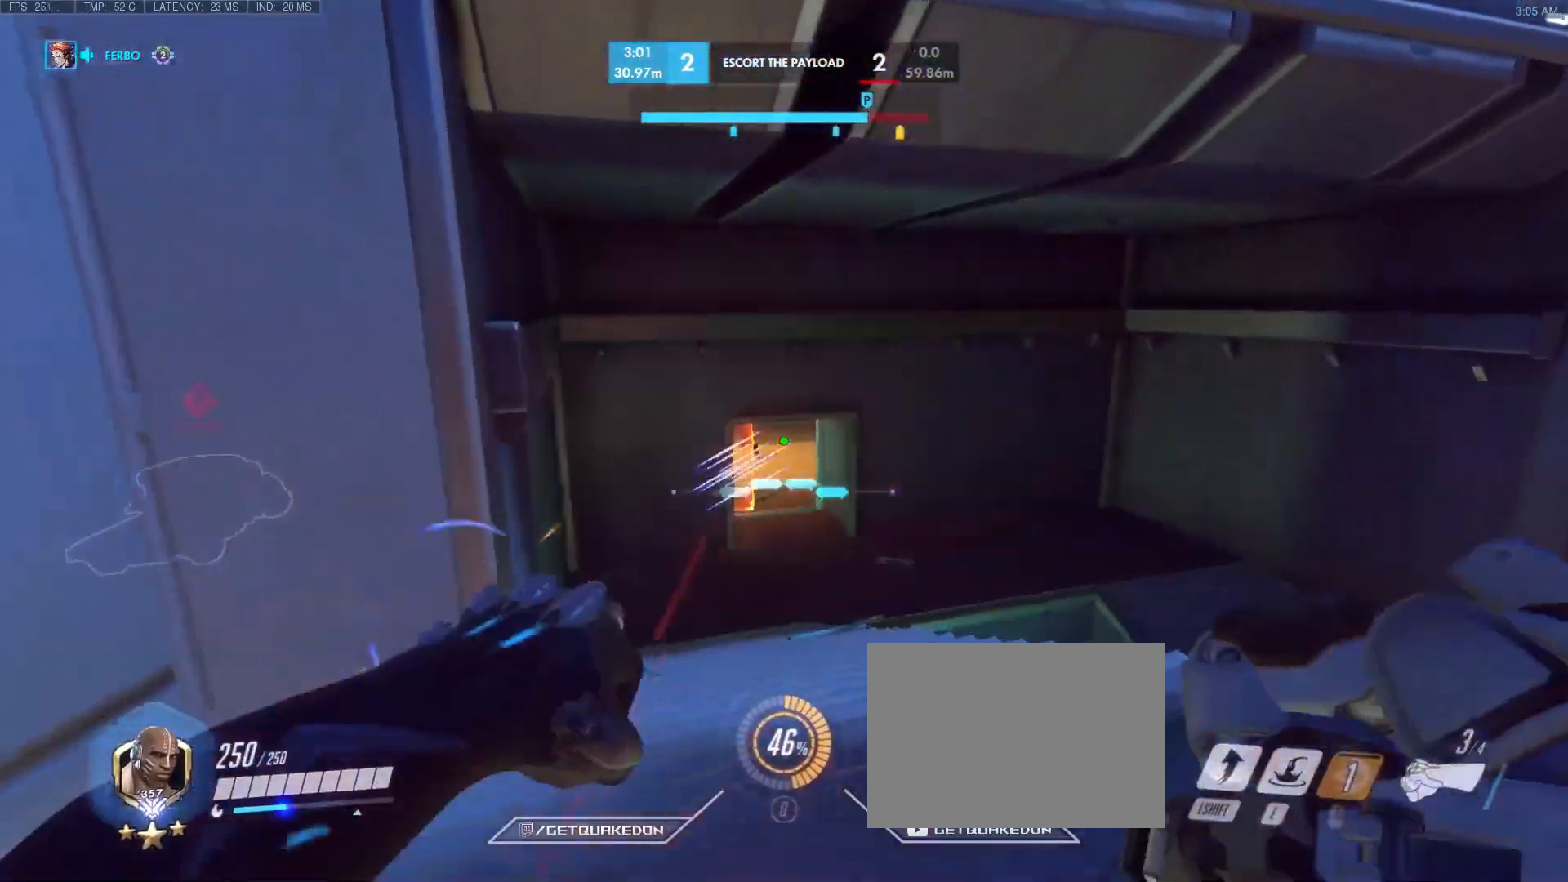
{"keys": ["a"], "events": [[50, "d", "up"], [133, "a", "down"], [183, "a", "up"], [233, "d", "down"], [333, "w", "up"], [467, "a", "down"], [467, "d", "up"]]}
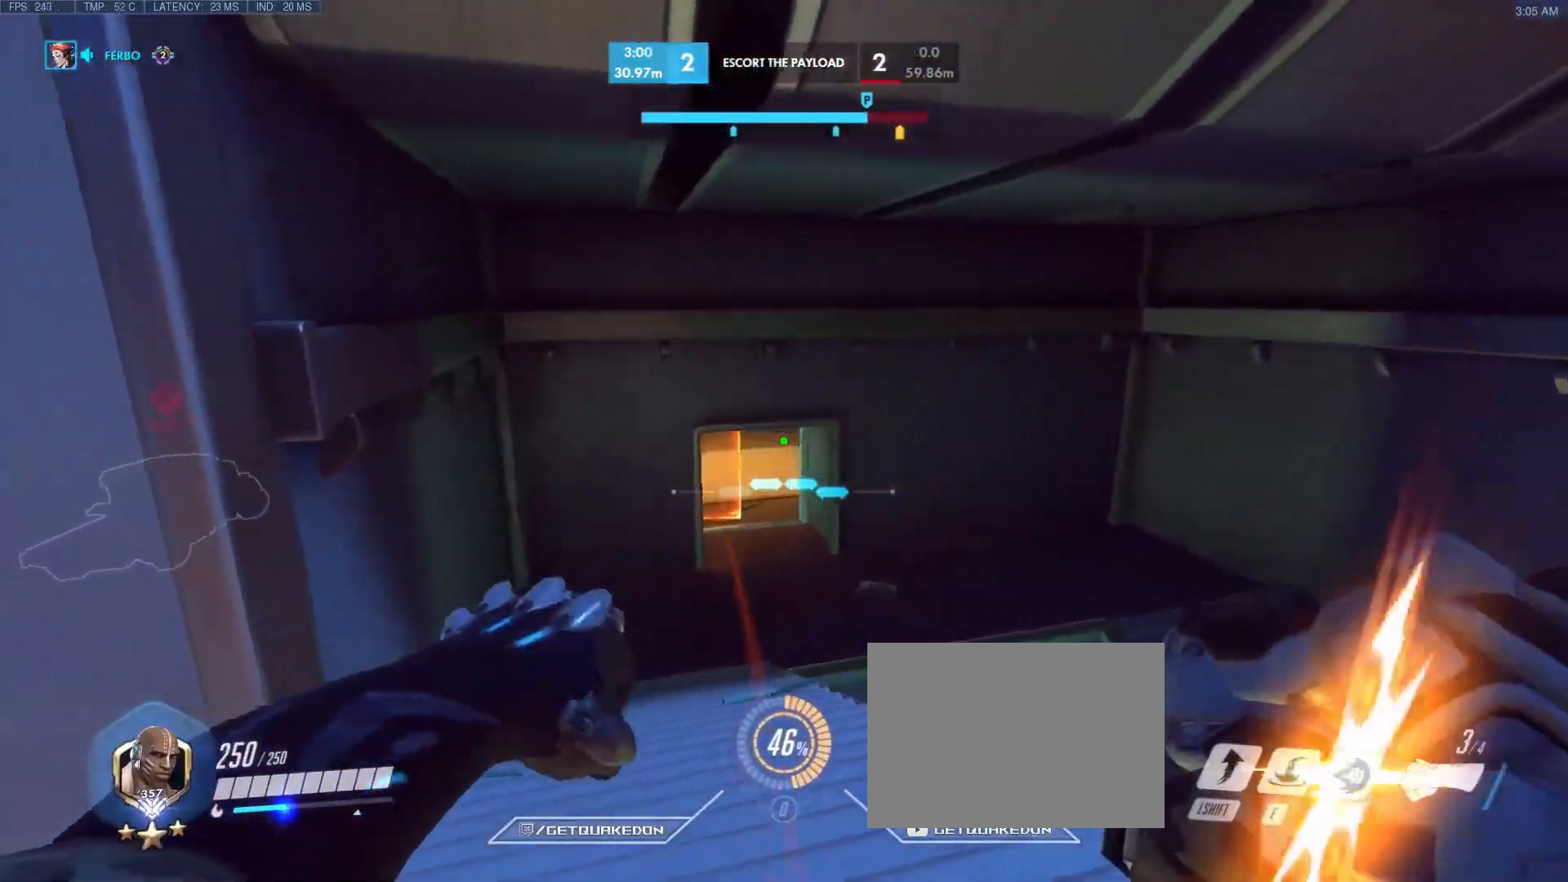
{"keys": ["d", "s"], "events": [[200, "space", "down"], [300, "d", "down"], [350, "space", "up"], [383, "a", "up"], [383, "s", "down"]]}
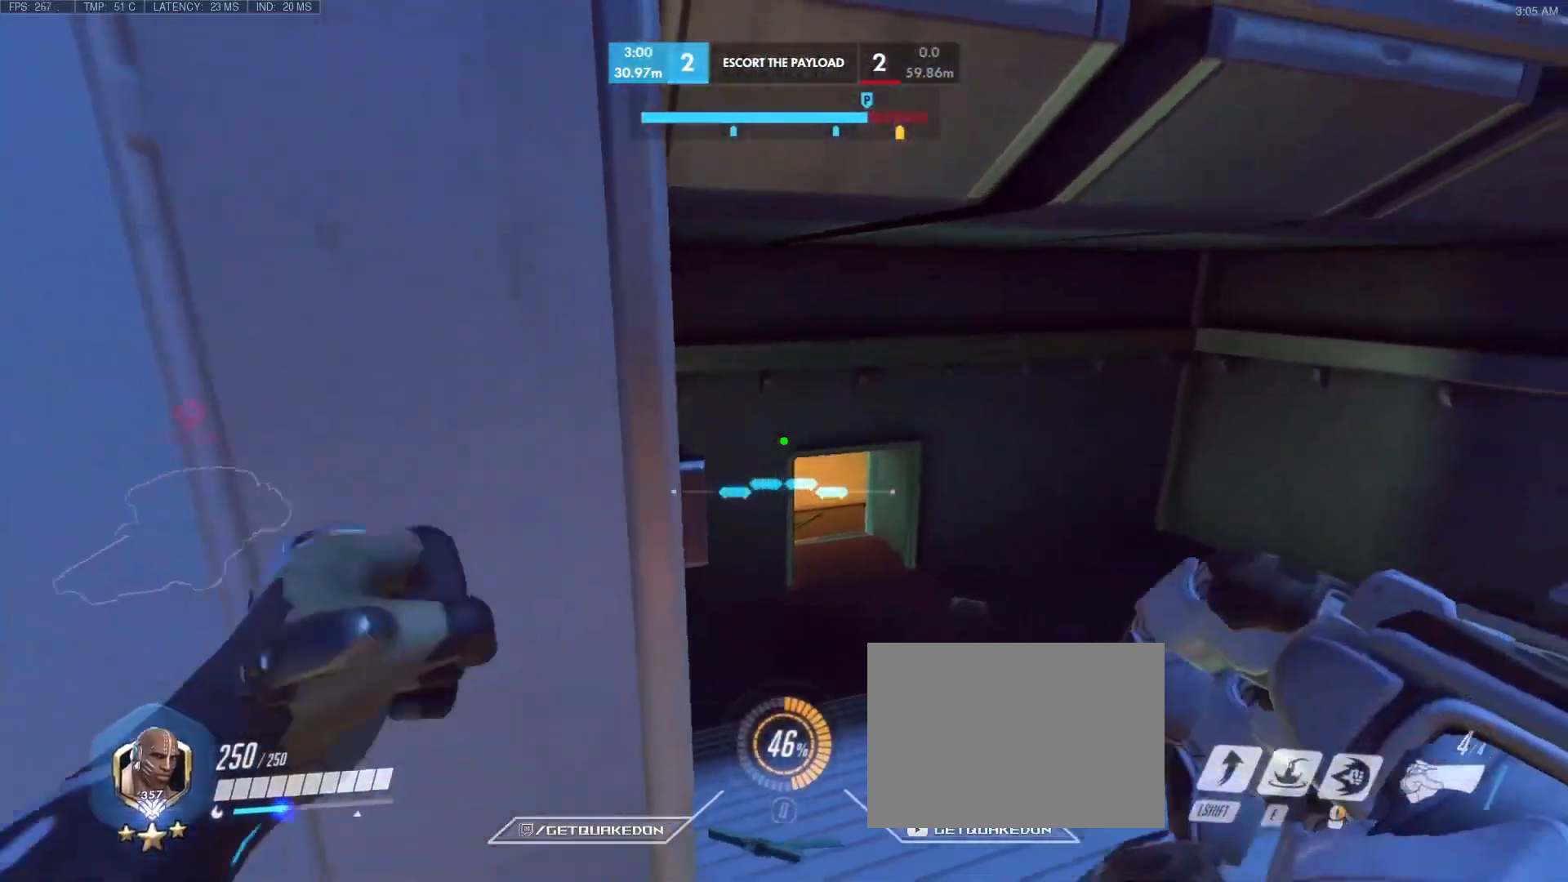
{"keys": ["d"], "events": [[33, "s", "up"]]}
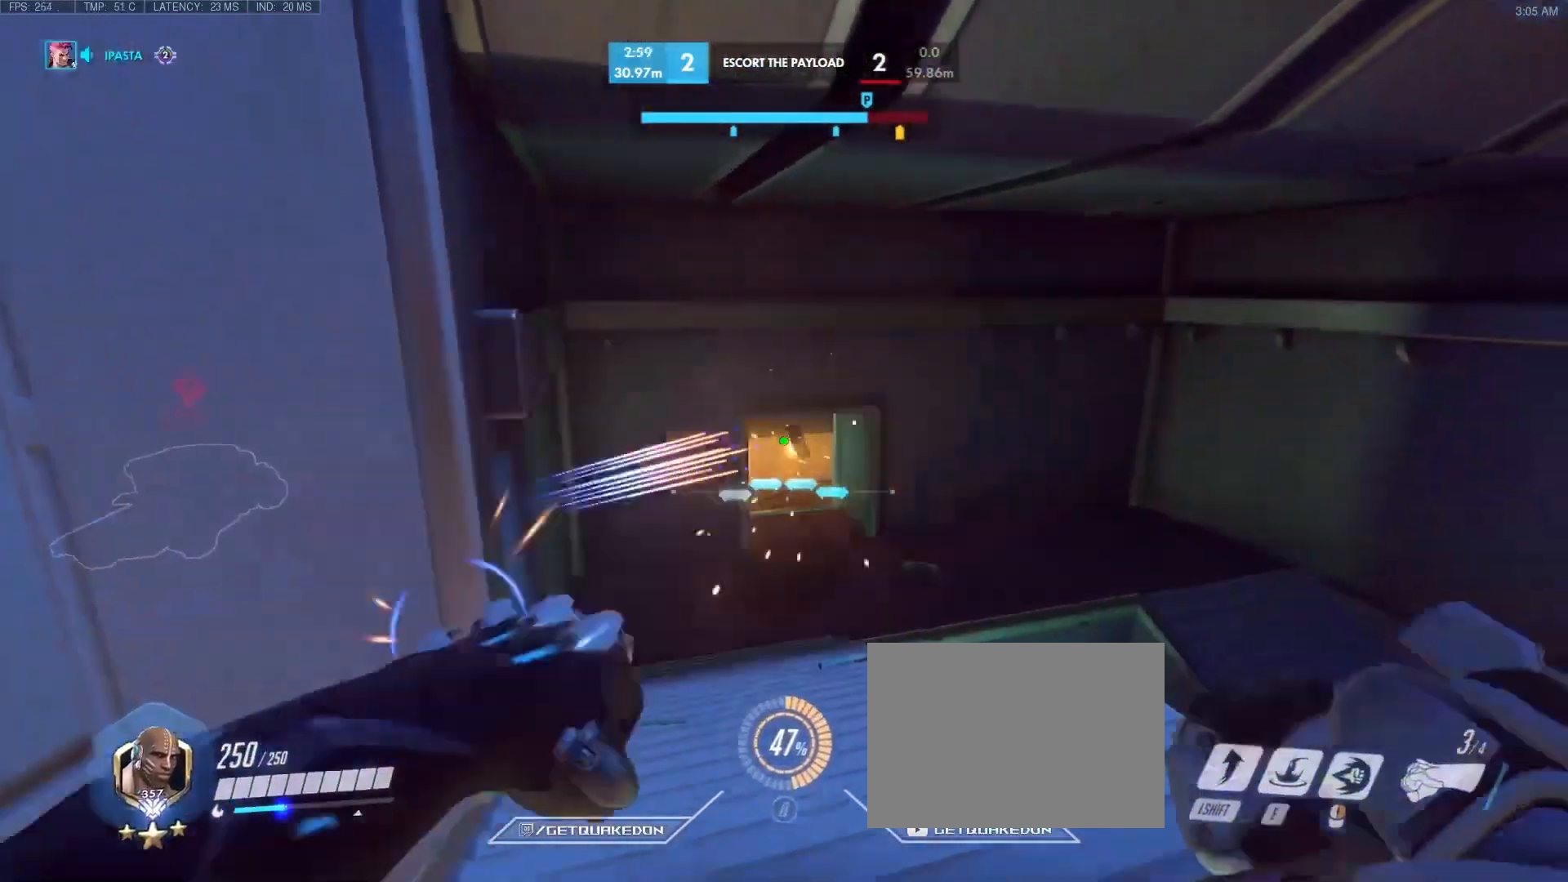
{"keys": ["a"], "events": [[217, "a", "down"], [267, "s", "down"], [317, "d", "up"], [500, "s", "up"]]}
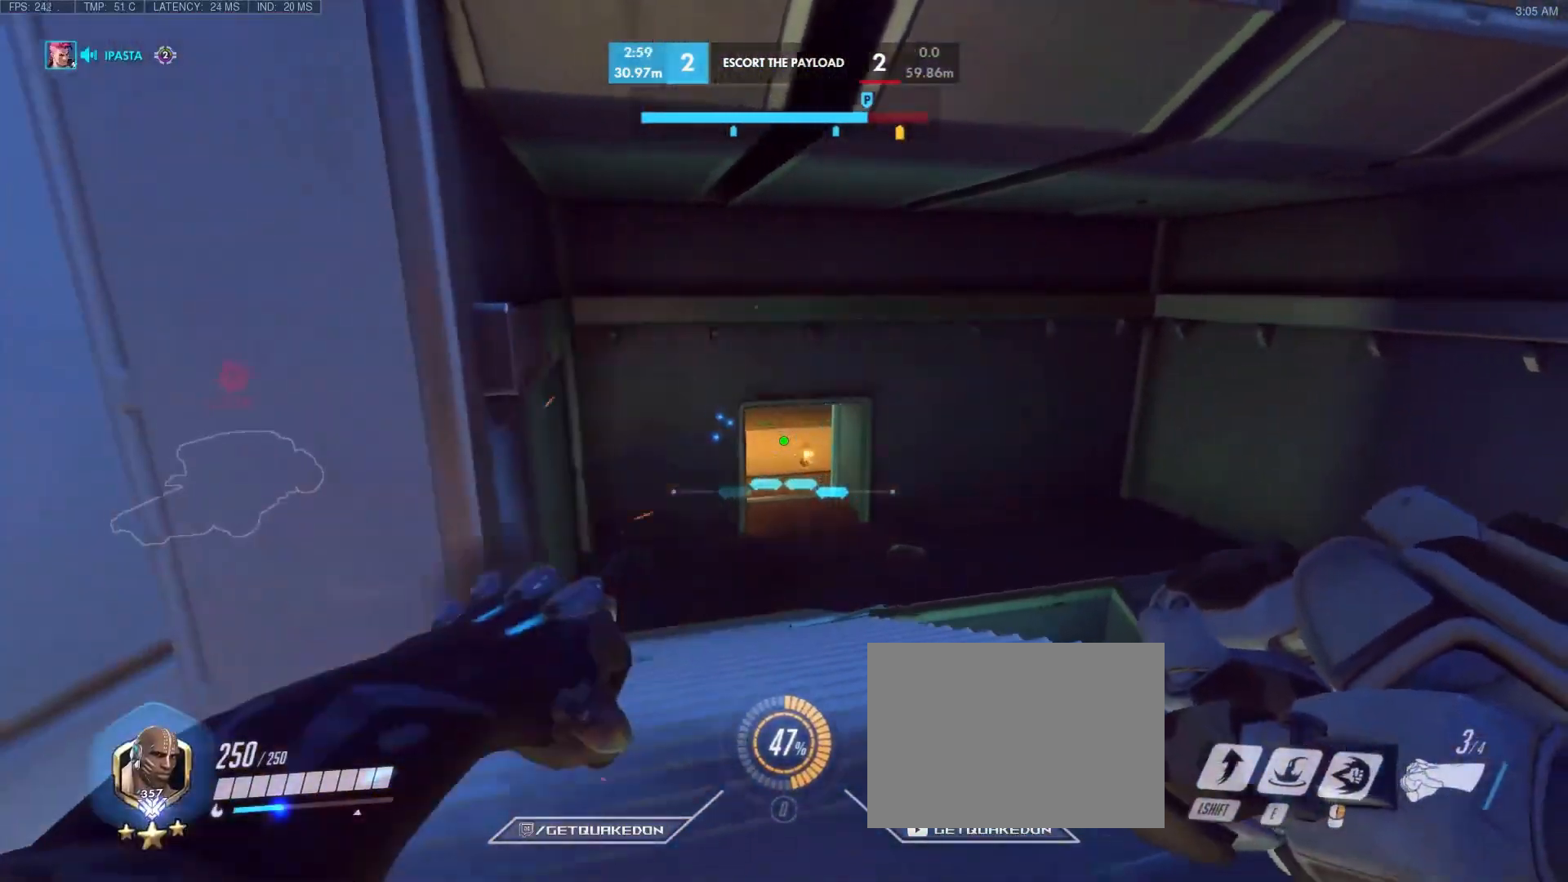
{"keys": ["a"], "events": [[50, "d", "down"], [133, "a", "up"], [367, "a", "down"], [367, "d", "up"]]}
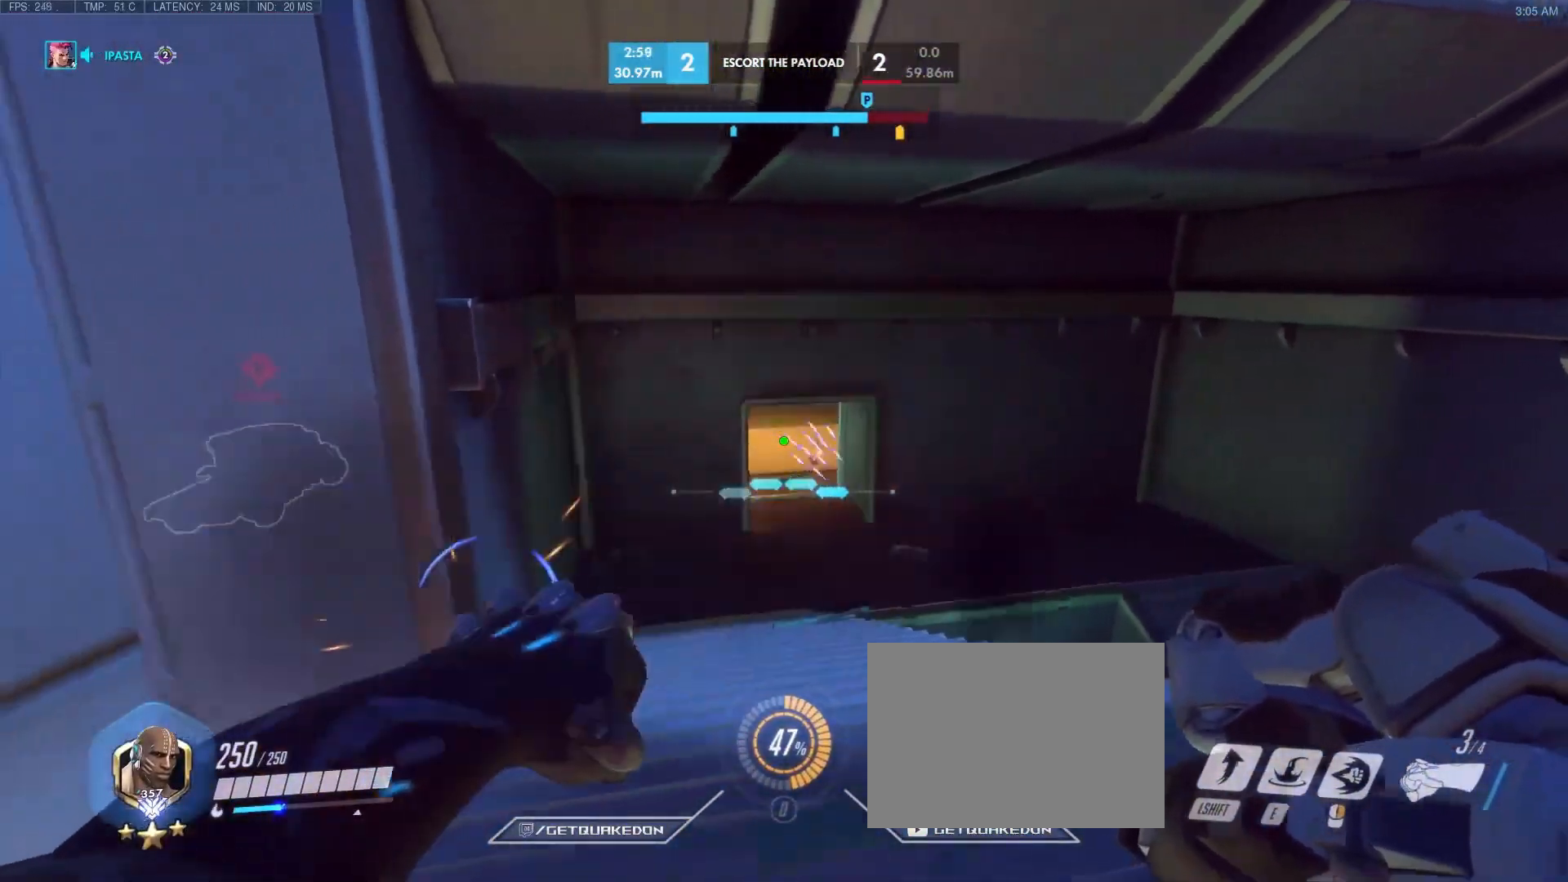
{"keys": ["a"], "events": [[200, "d", "down"], [250, "a", "up"], [433, "a", "down"], [483, "d", "up"]]}
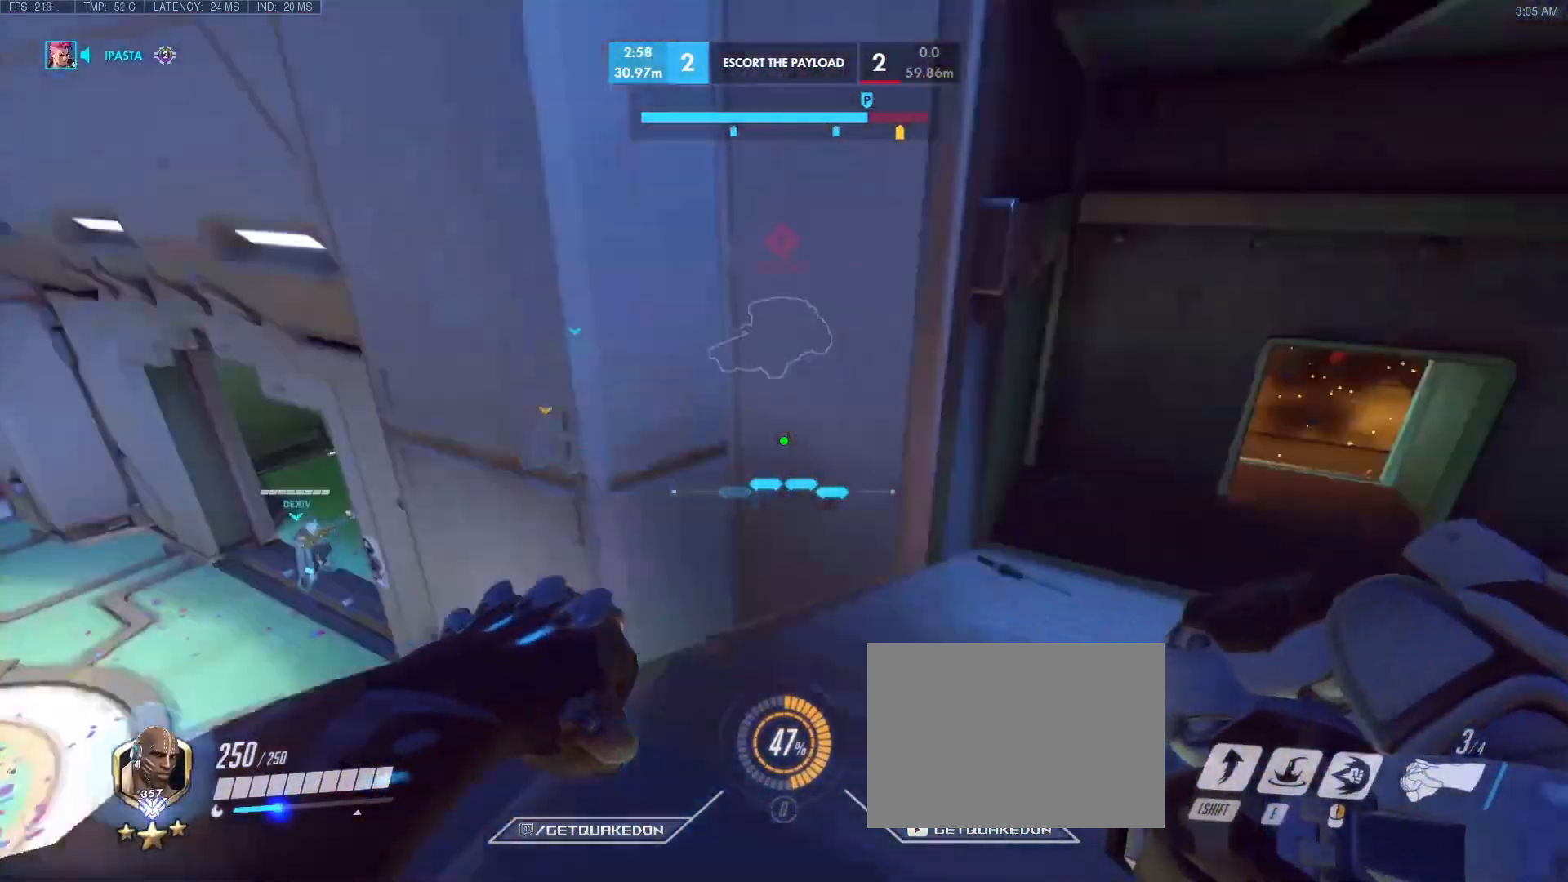
{"keys": ["tab", "w"], "events": [[33, "w", "down"], [217, "a", "up"], [217, "space", "down"], [317, "tab", "down"], [367, "space", "up"]]}
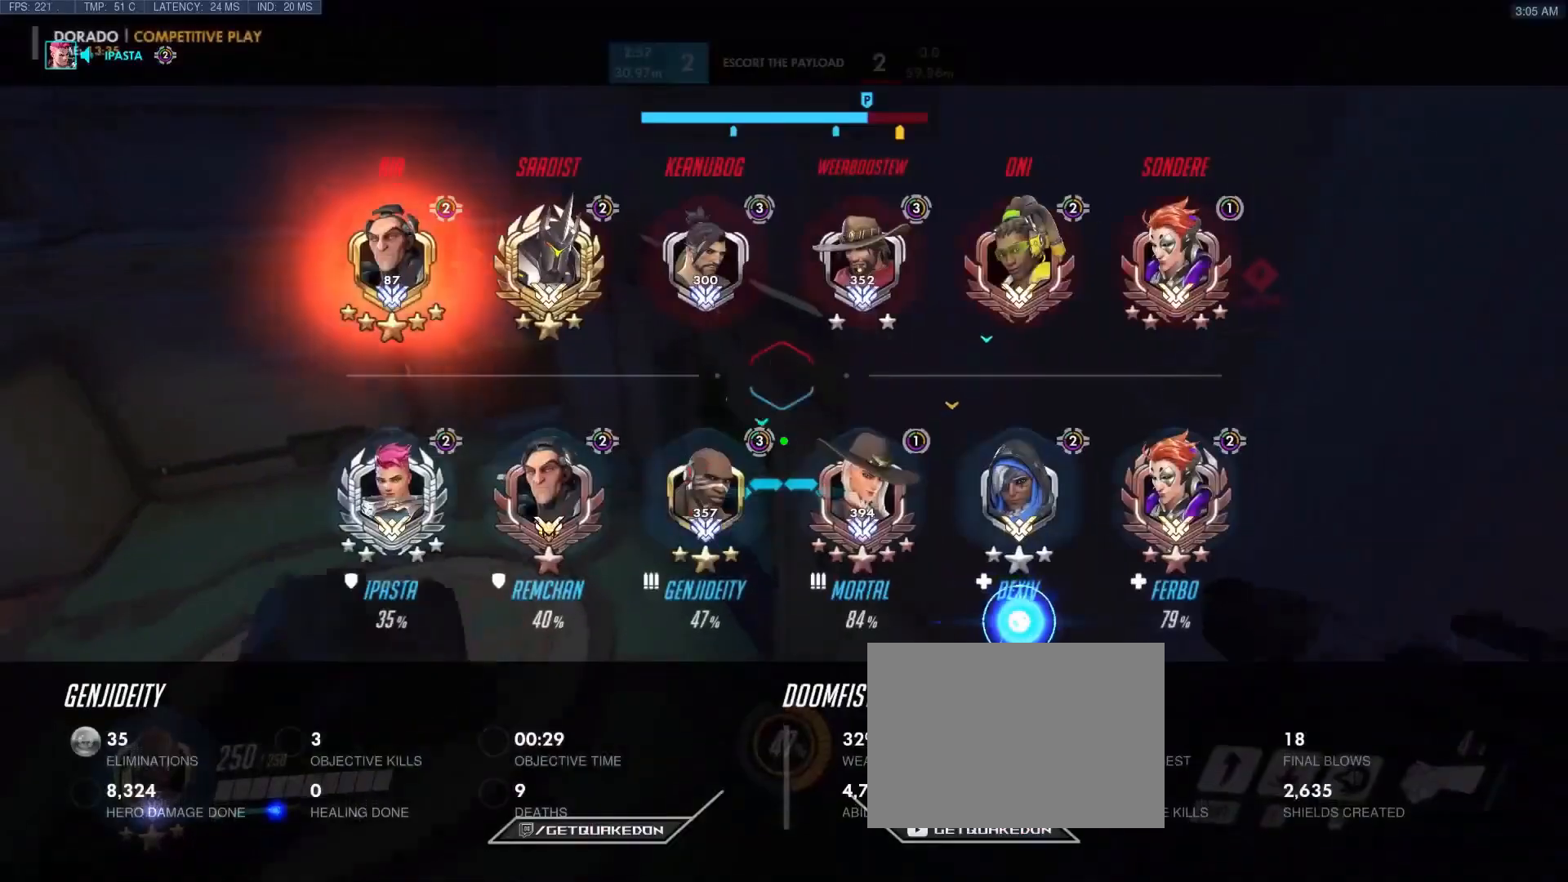
{"keys": ["tab", "w"], "events": []}
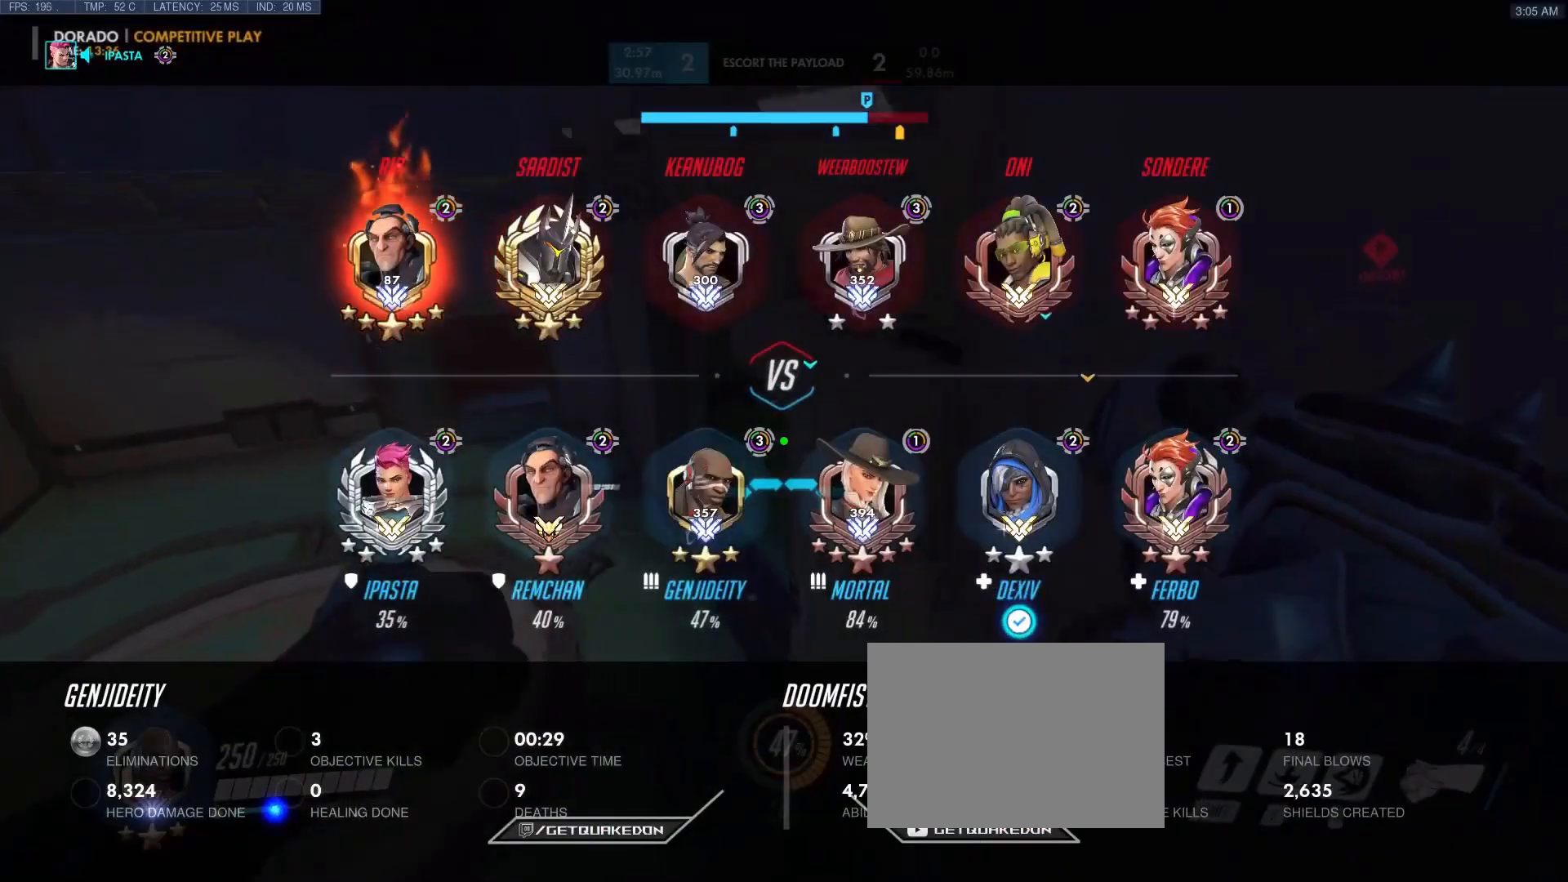
{"keys": ["tab", "w"], "events": []}
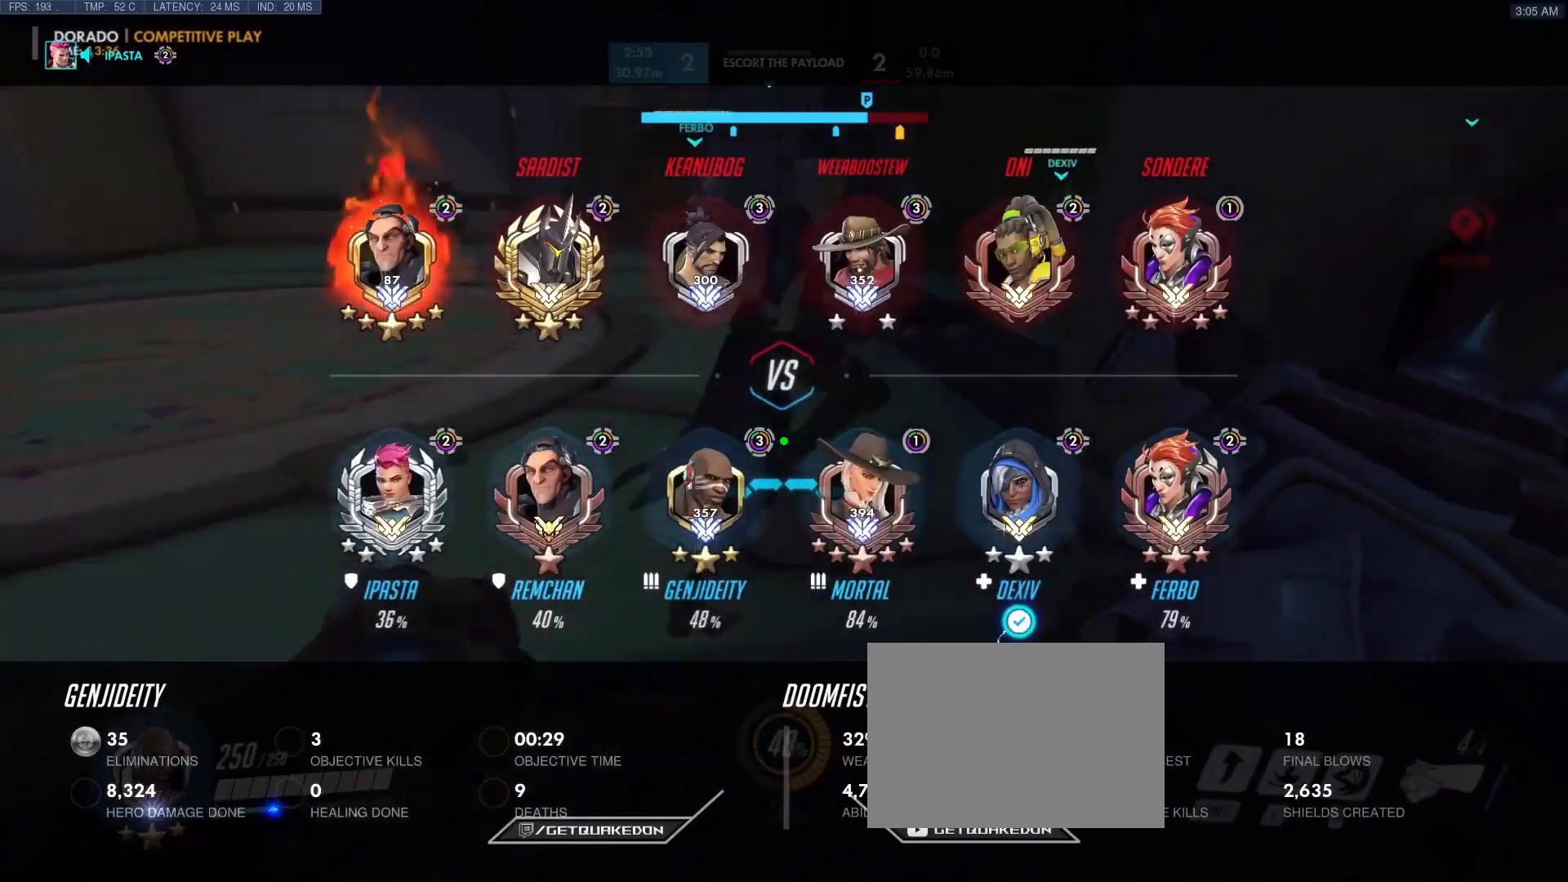
{"keys": ["tab", "w"], "events": [[267, "space", "down"], [450, "space", "up"]]}
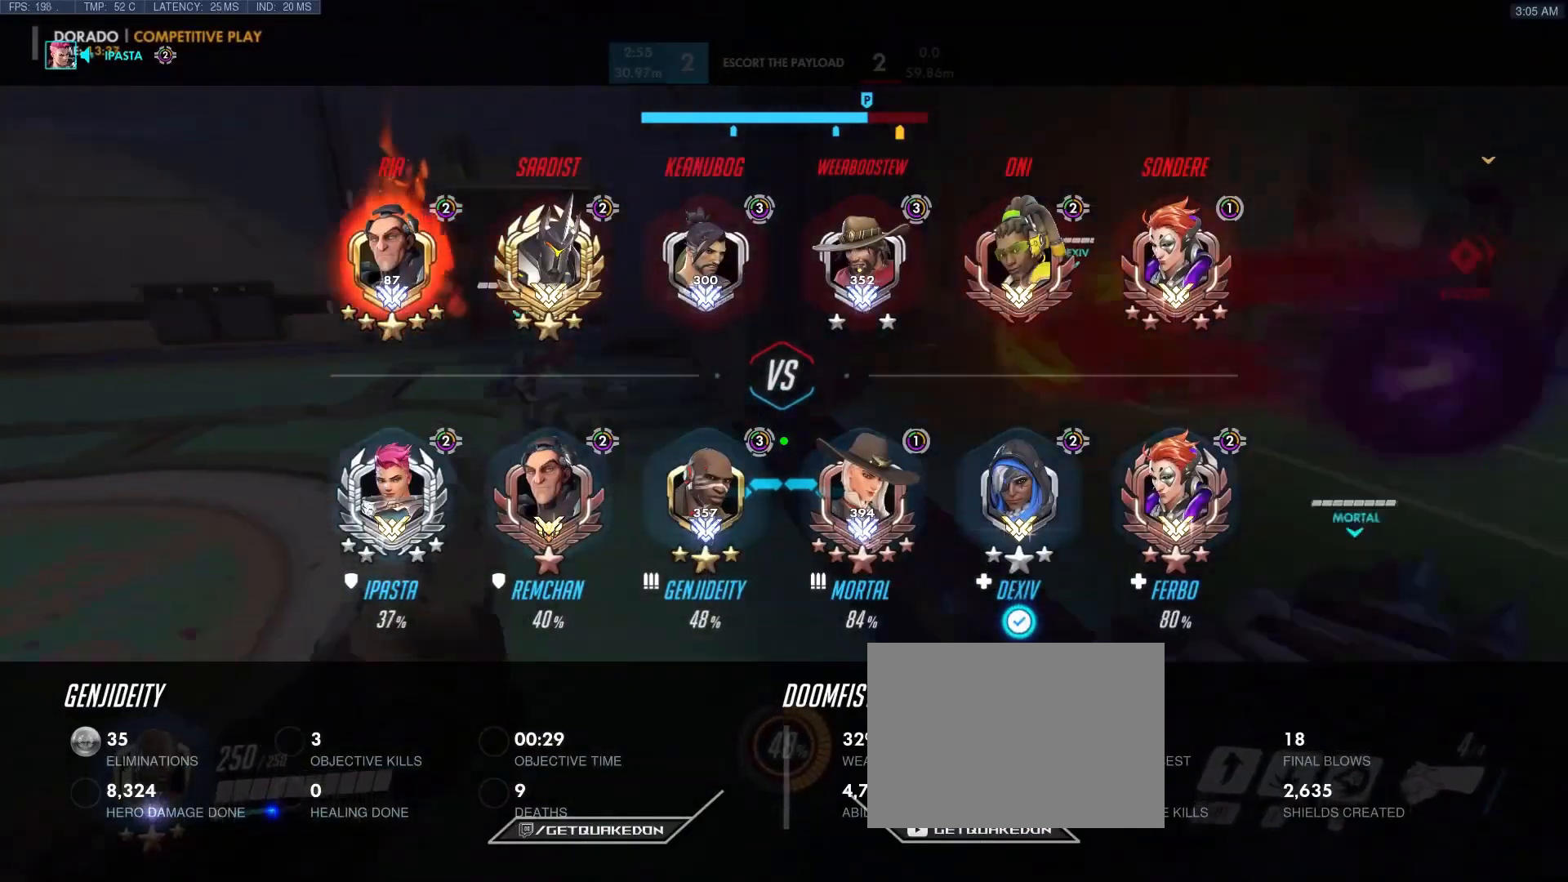
{"keys": ["w"], "events": [[183, "tab", "up"]]}
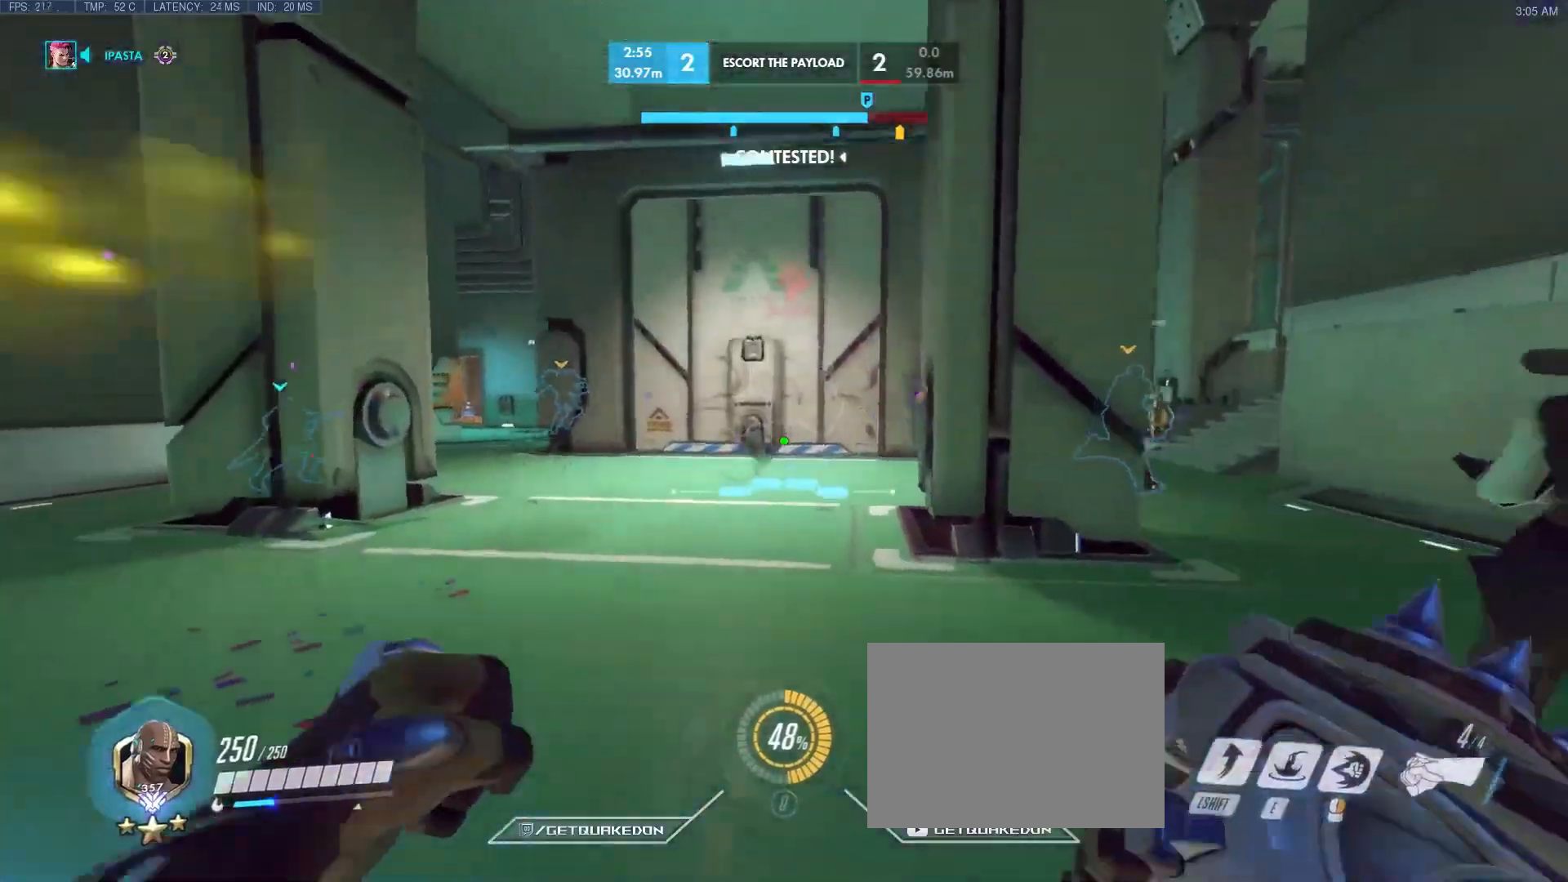
{"keys": ["d", "w"], "events": [[250, "space", "down"], [383, "d", "down"], [433, "space", "up"]]}
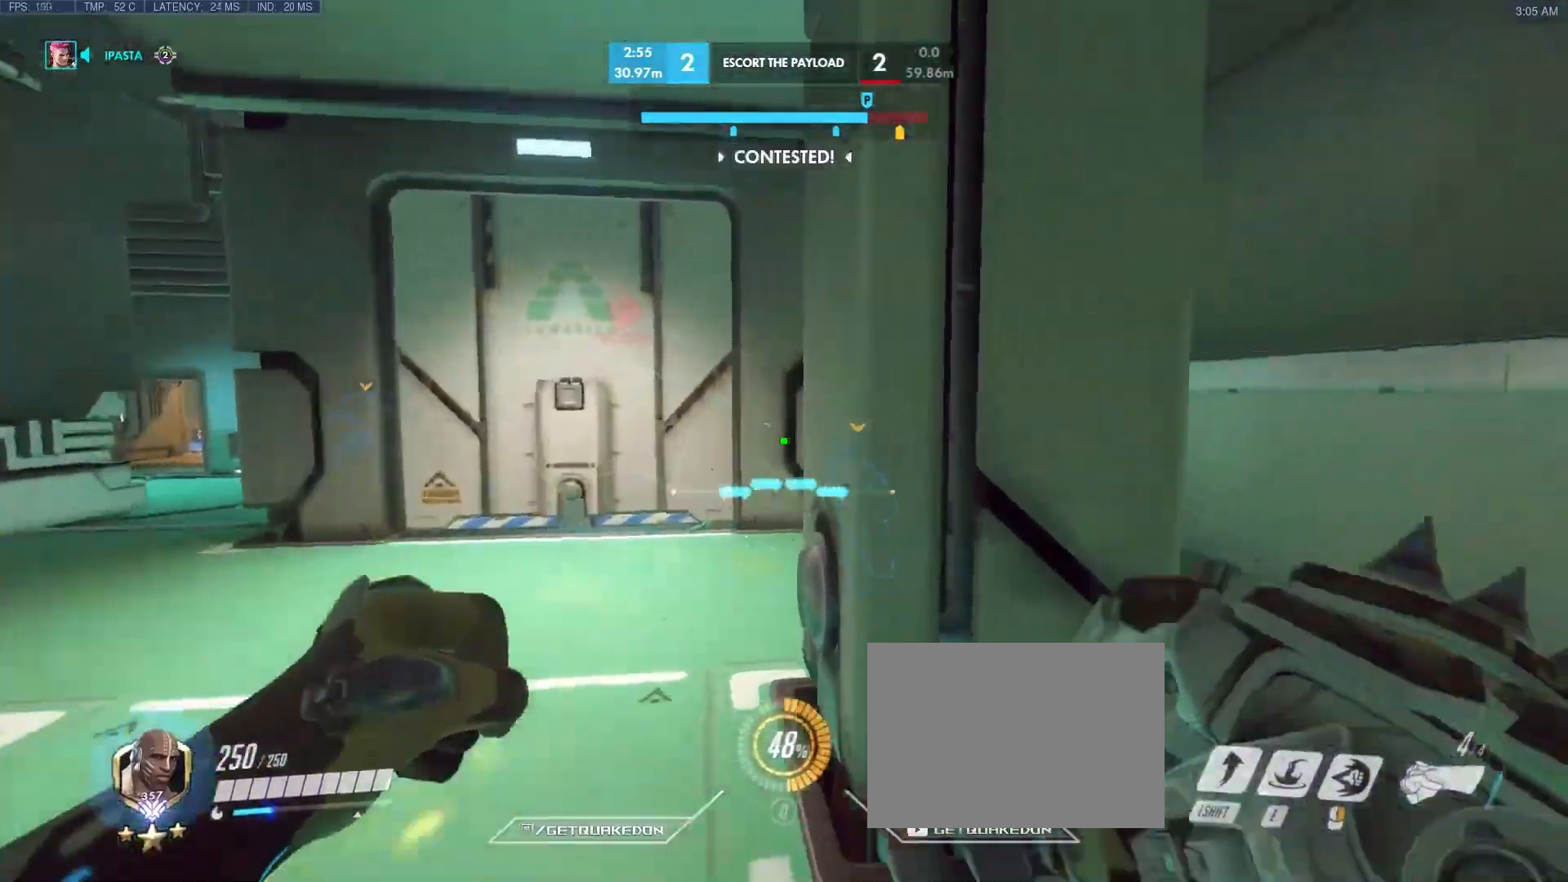
{"keys": ["d", "w"], "events": [[83, "tab", "down"], [383, "tab", "up"]]}
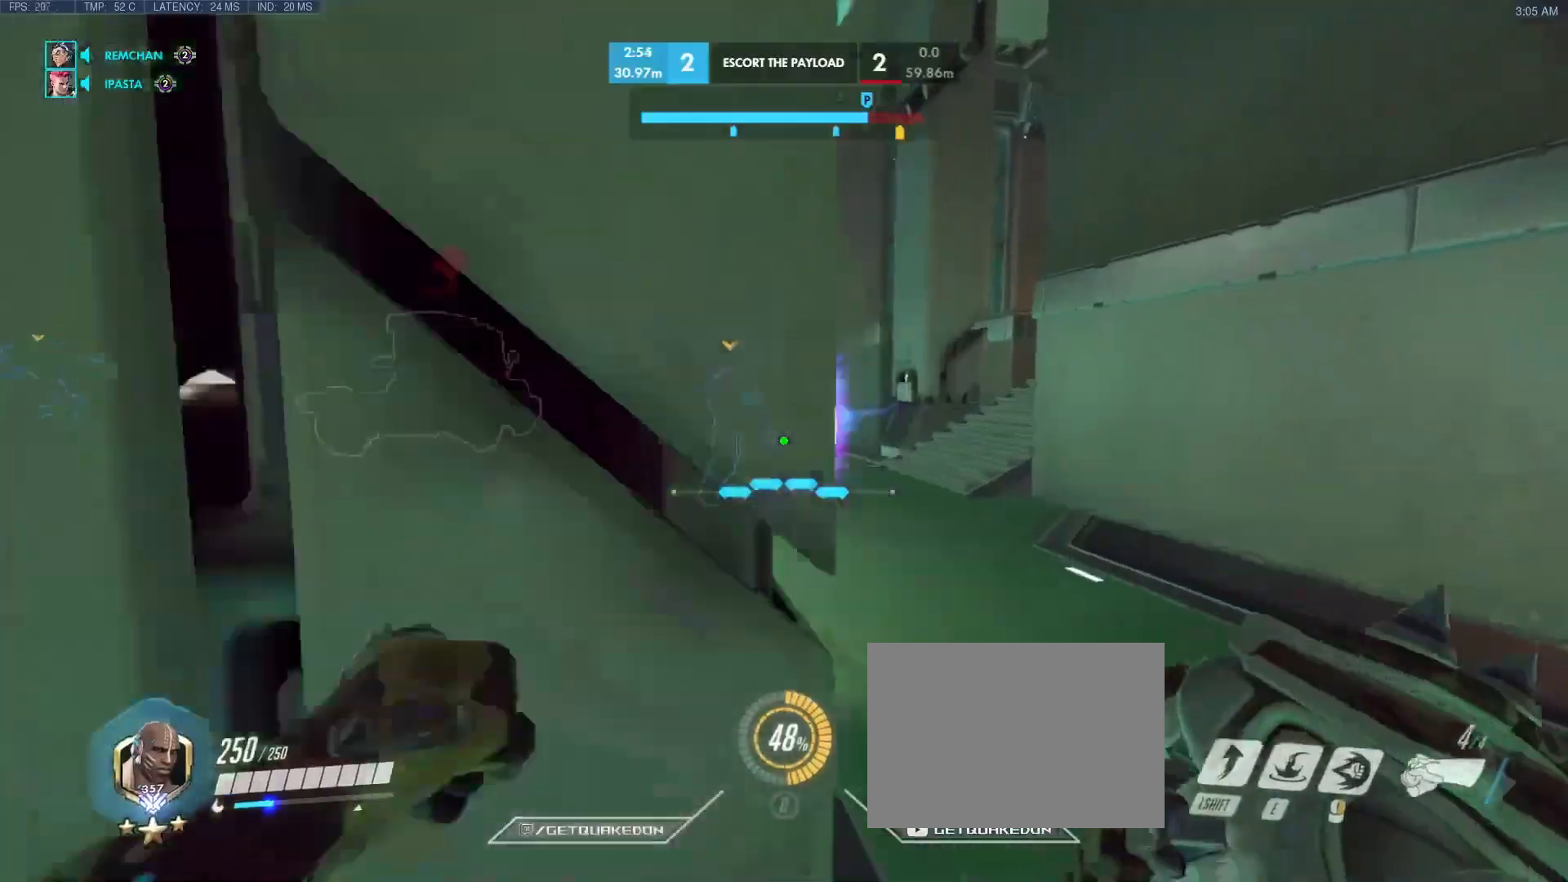
{"keys": ["w"], "events": [[17, "space", "down"], [250, "space", "up"], [433, "d", "up"]]}
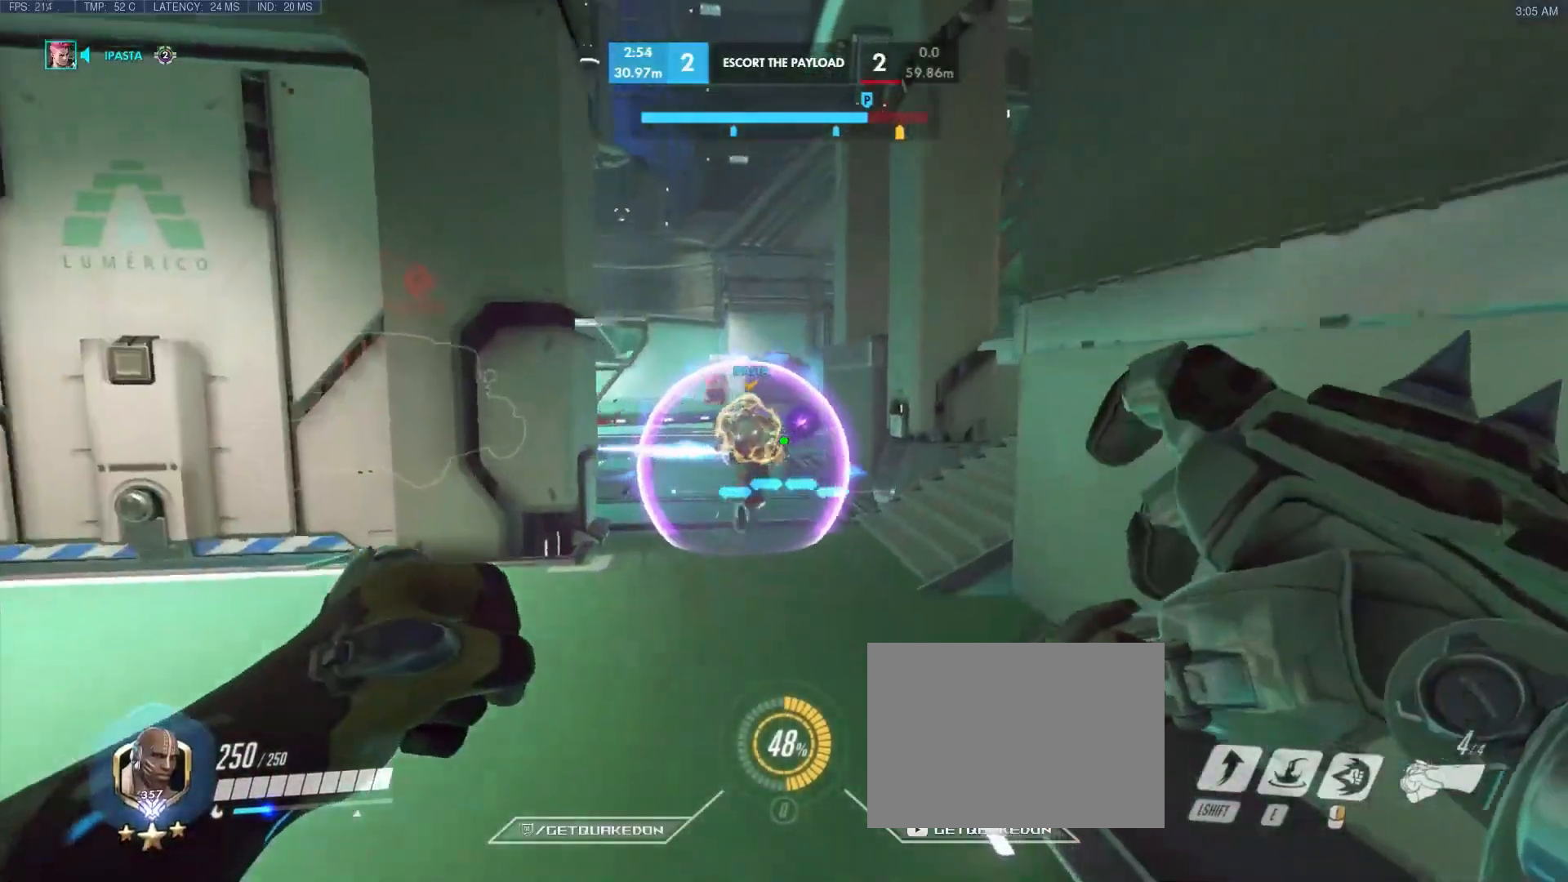
{"keys": ["space", "w"], "events": [[367, "space", "down"]]}
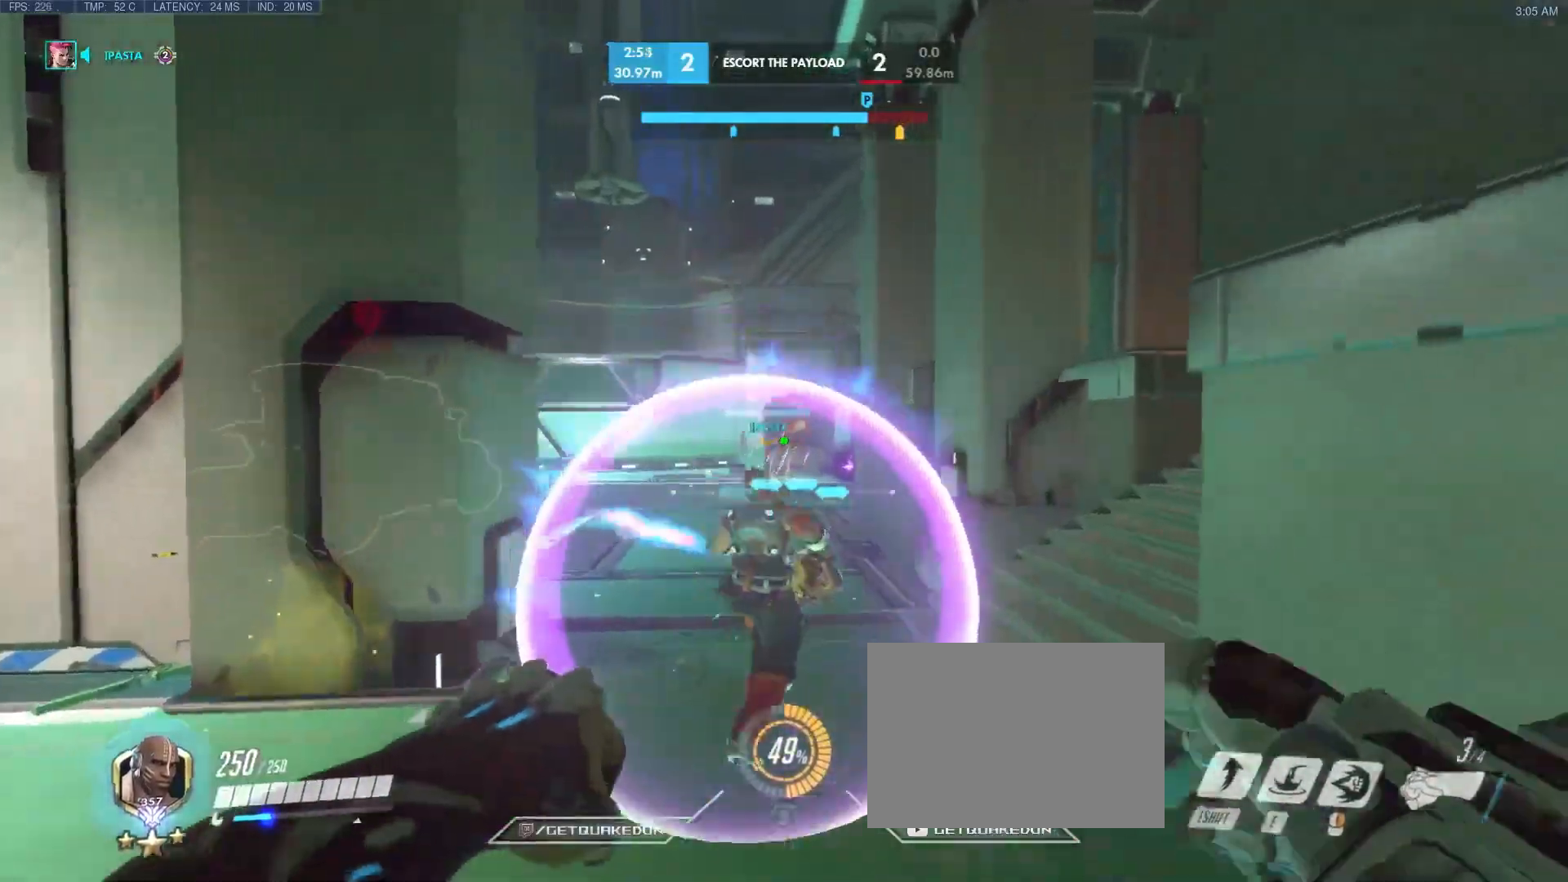
{"keys": ["d", "w"], "events": [[50, "d", "down"], [50, "space", "up"], [233, "d", "up"], [417, "d", "down"]]}
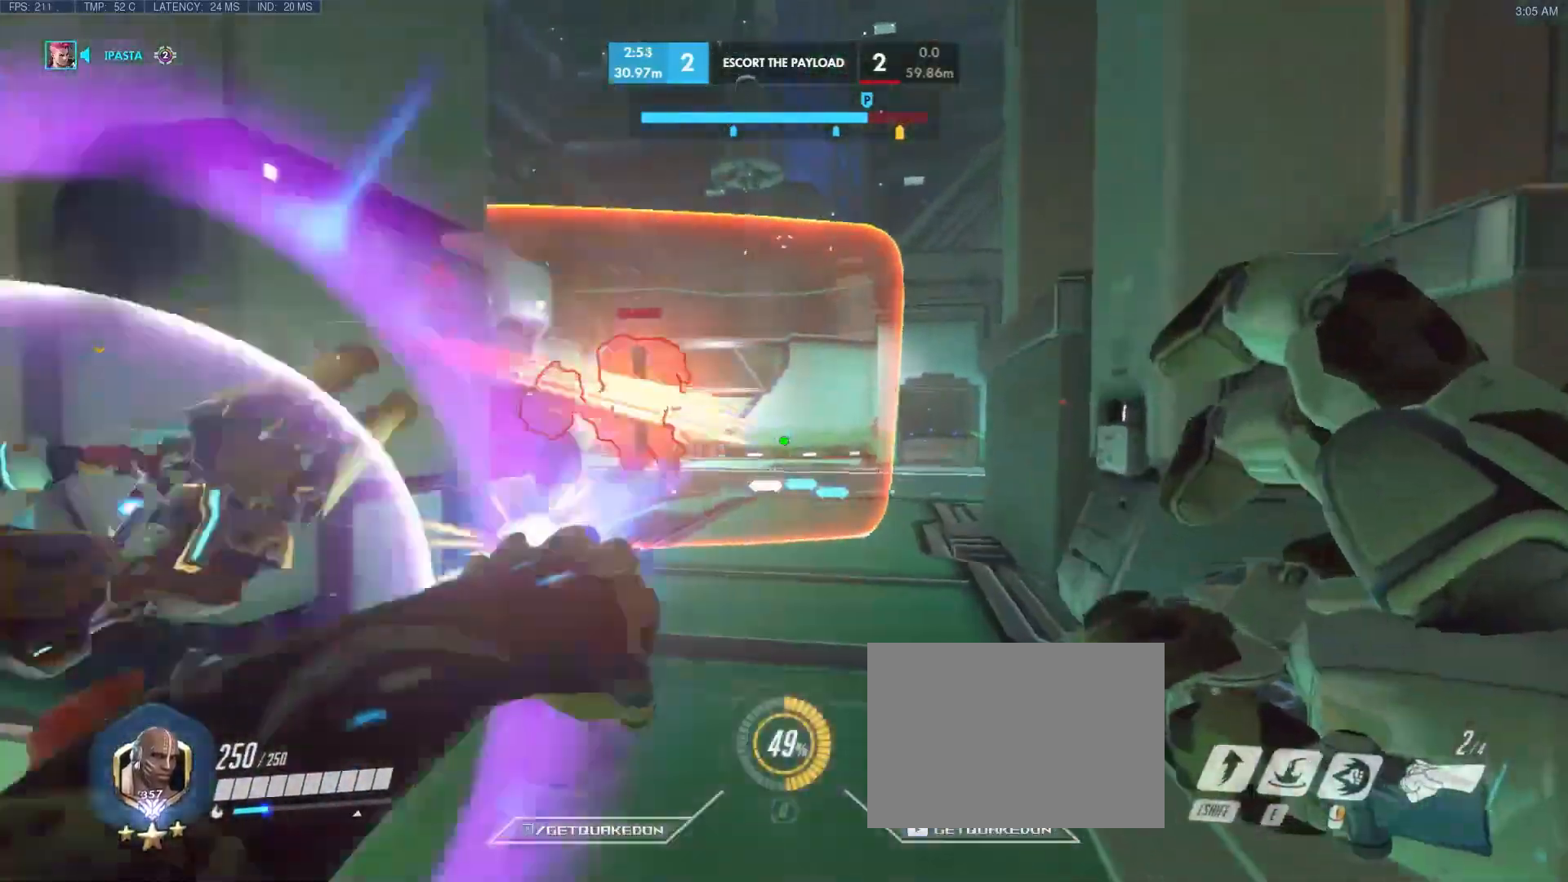
{"keys": ["d", "w"], "events": []}
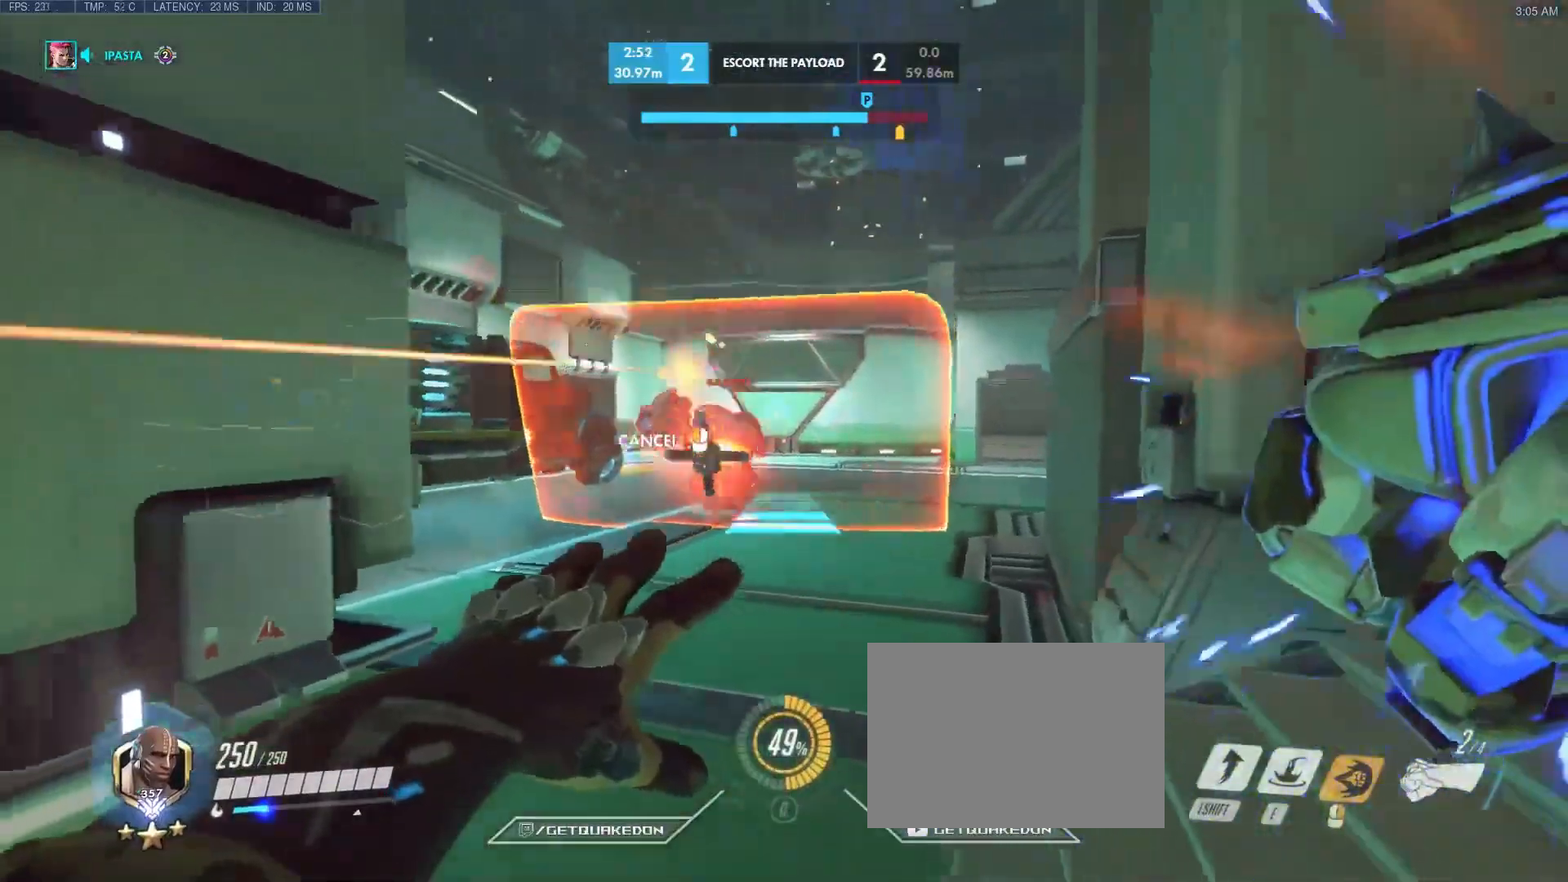
{"keys": ["s"], "events": [[67, "d", "up"], [117, "w", "up"], [200, "s", "down"]]}
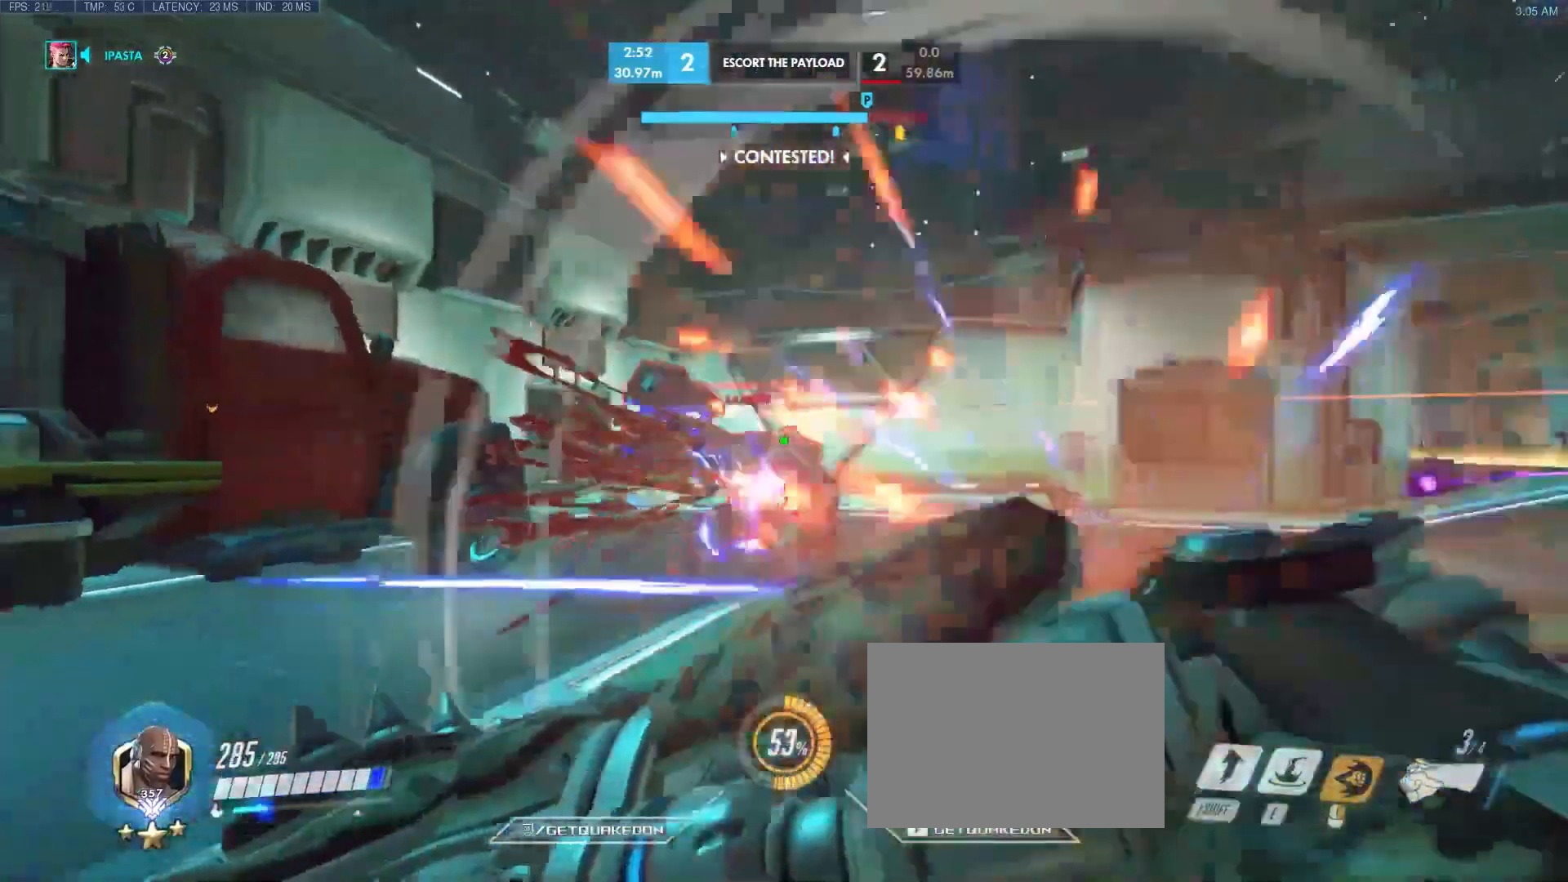
{"keys": ["d", "s"], "events": [[117, "space", "down"], [217, "d", "down"], [317, "space", "up"]]}
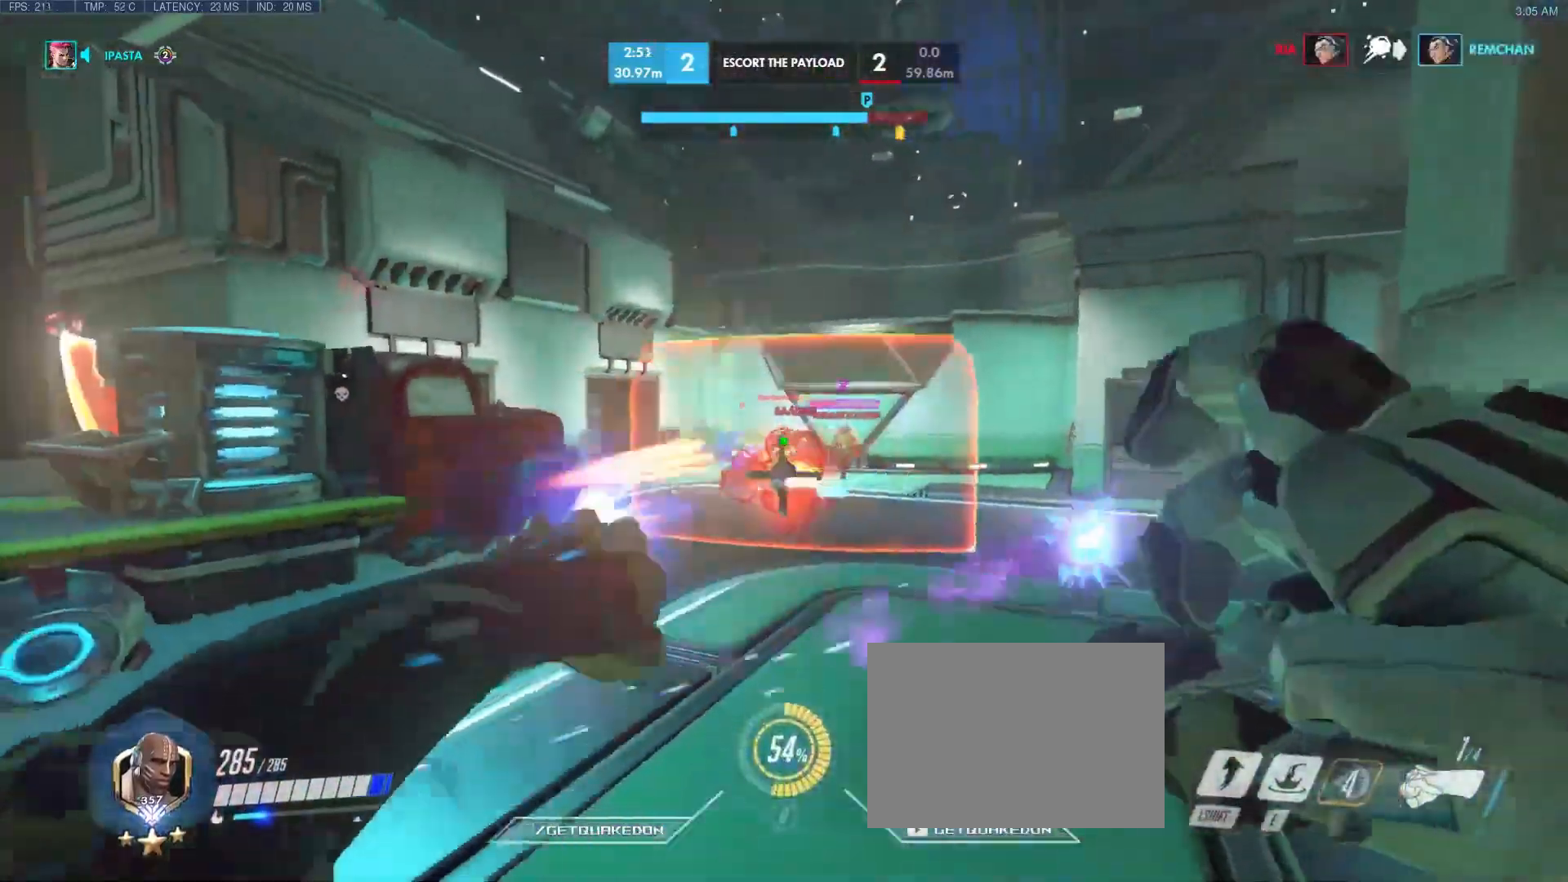
{"keys": ["a", "w"], "events": [[283, "a", "down"], [283, "s", "up"], [333, "d", "up"], [417, "w", "down"]]}
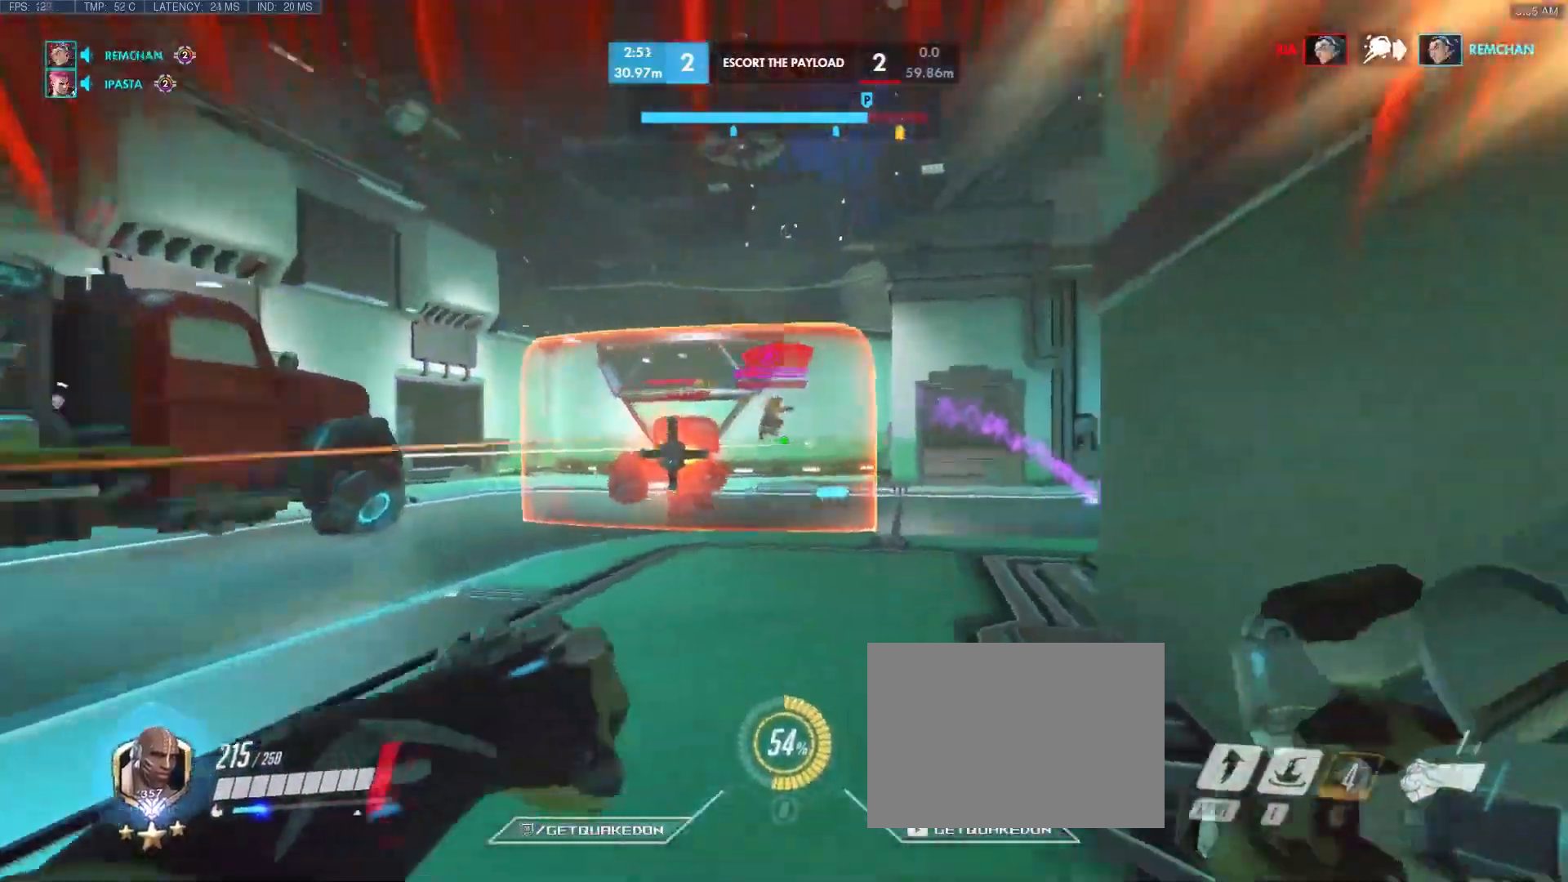
{"keys": ["d"], "events": [[17, "a", "up"], [17, "d", "down"], [117, "w", "up"], [150, "s", "down"], [483, "s", "up"]]}
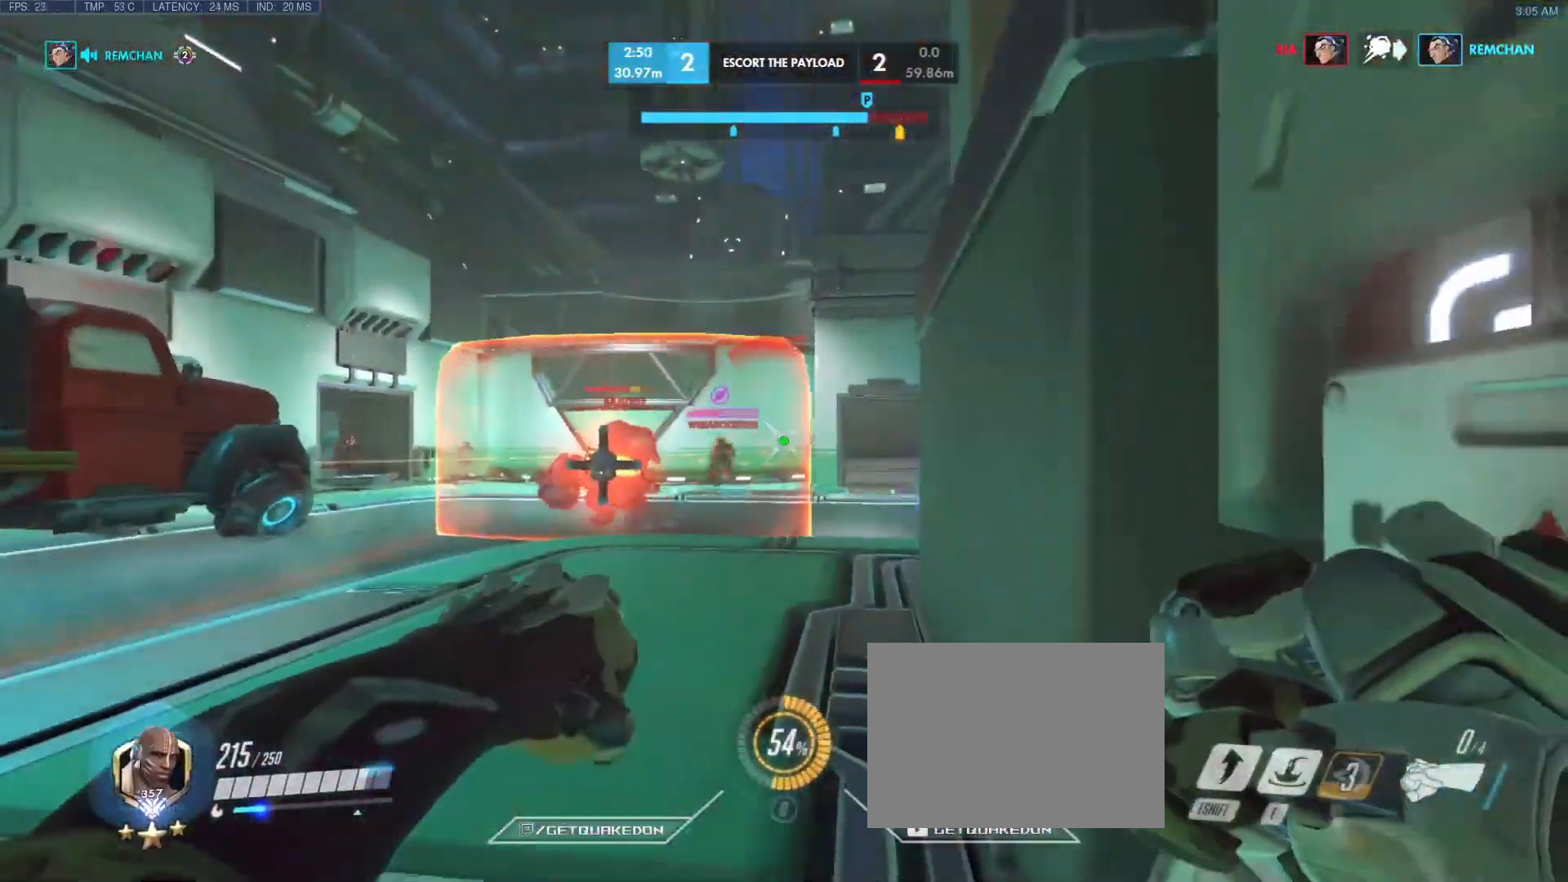
{"keys": ["d", "s"], "events": [[167, "s", "down"], [333, "d", "up"], [450, "d", "down"]]}
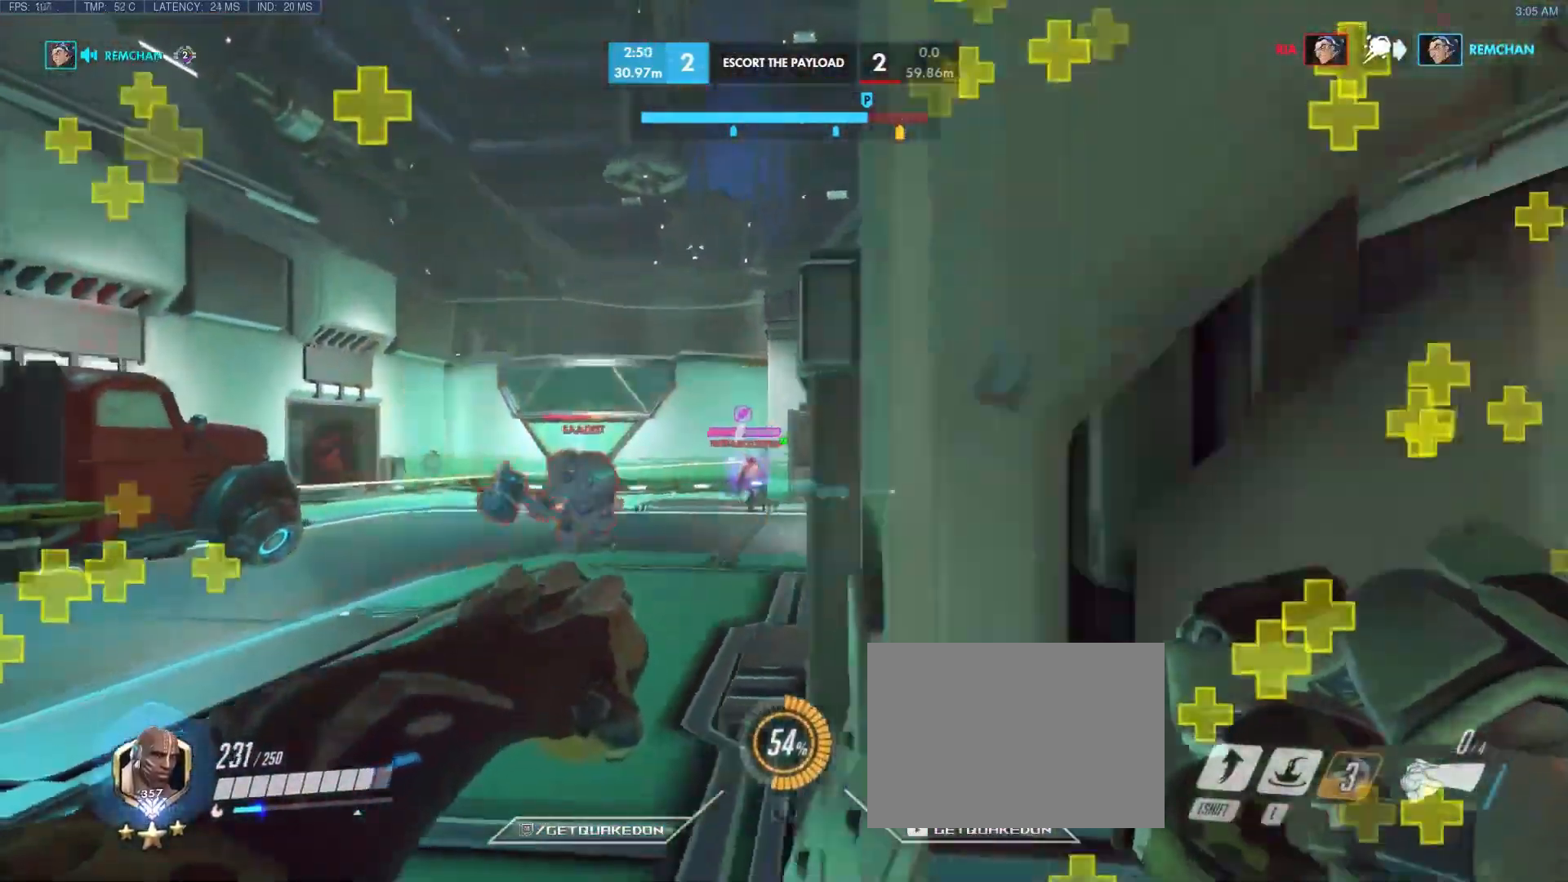
{"keys": ["d", "w"], "events": [[100, "s", "up"], [467, "w", "down"]]}
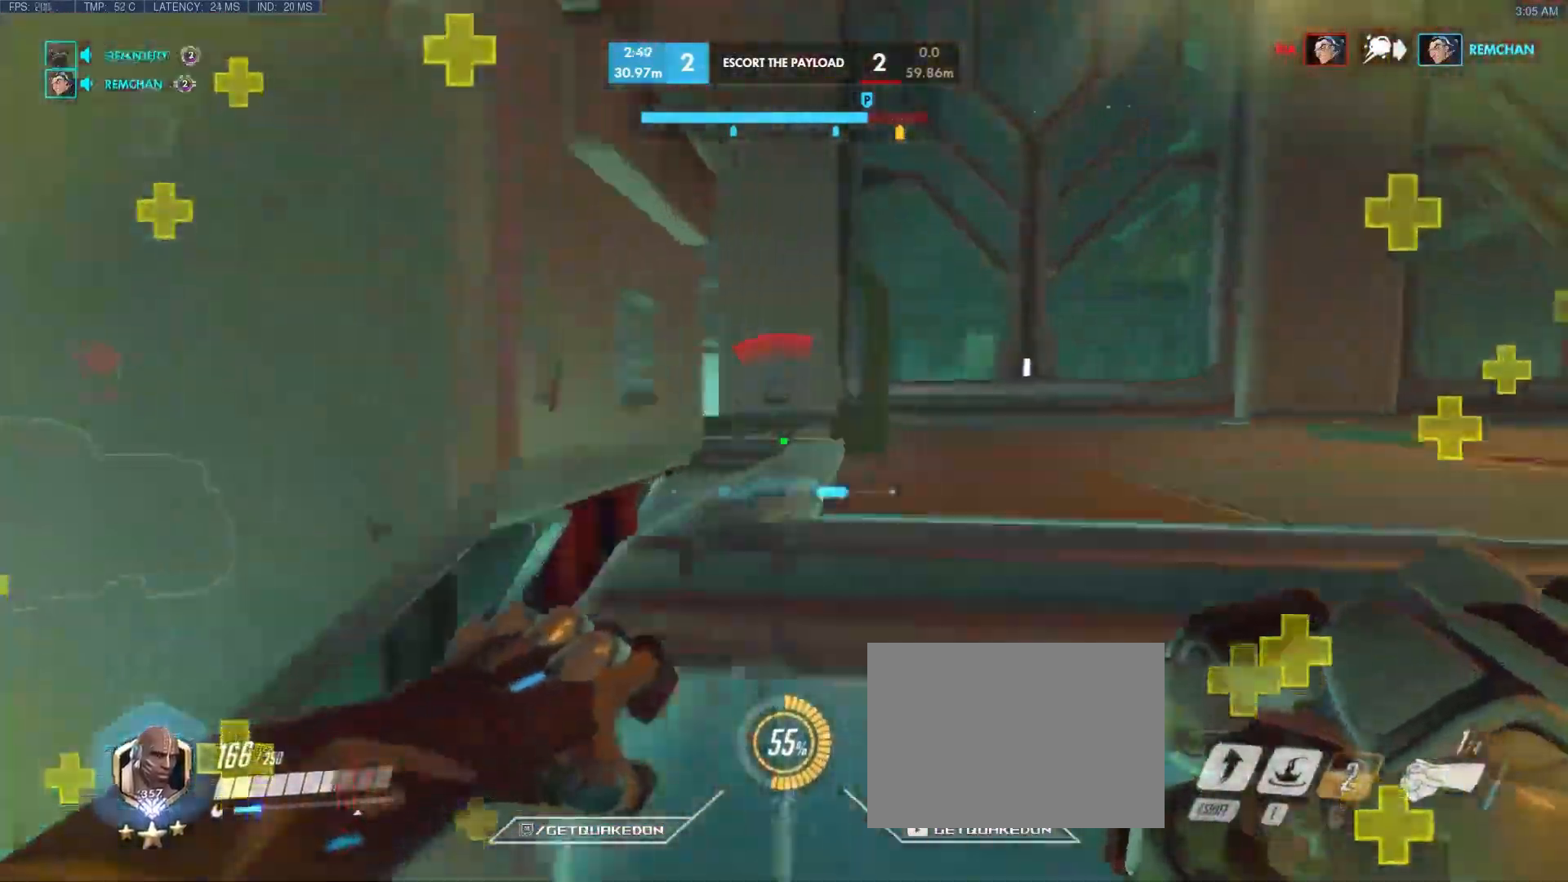
{"keys": ["w"], "events": [[67, "space", "down"], [200, "space", "up"], [433, "d", "up"]]}
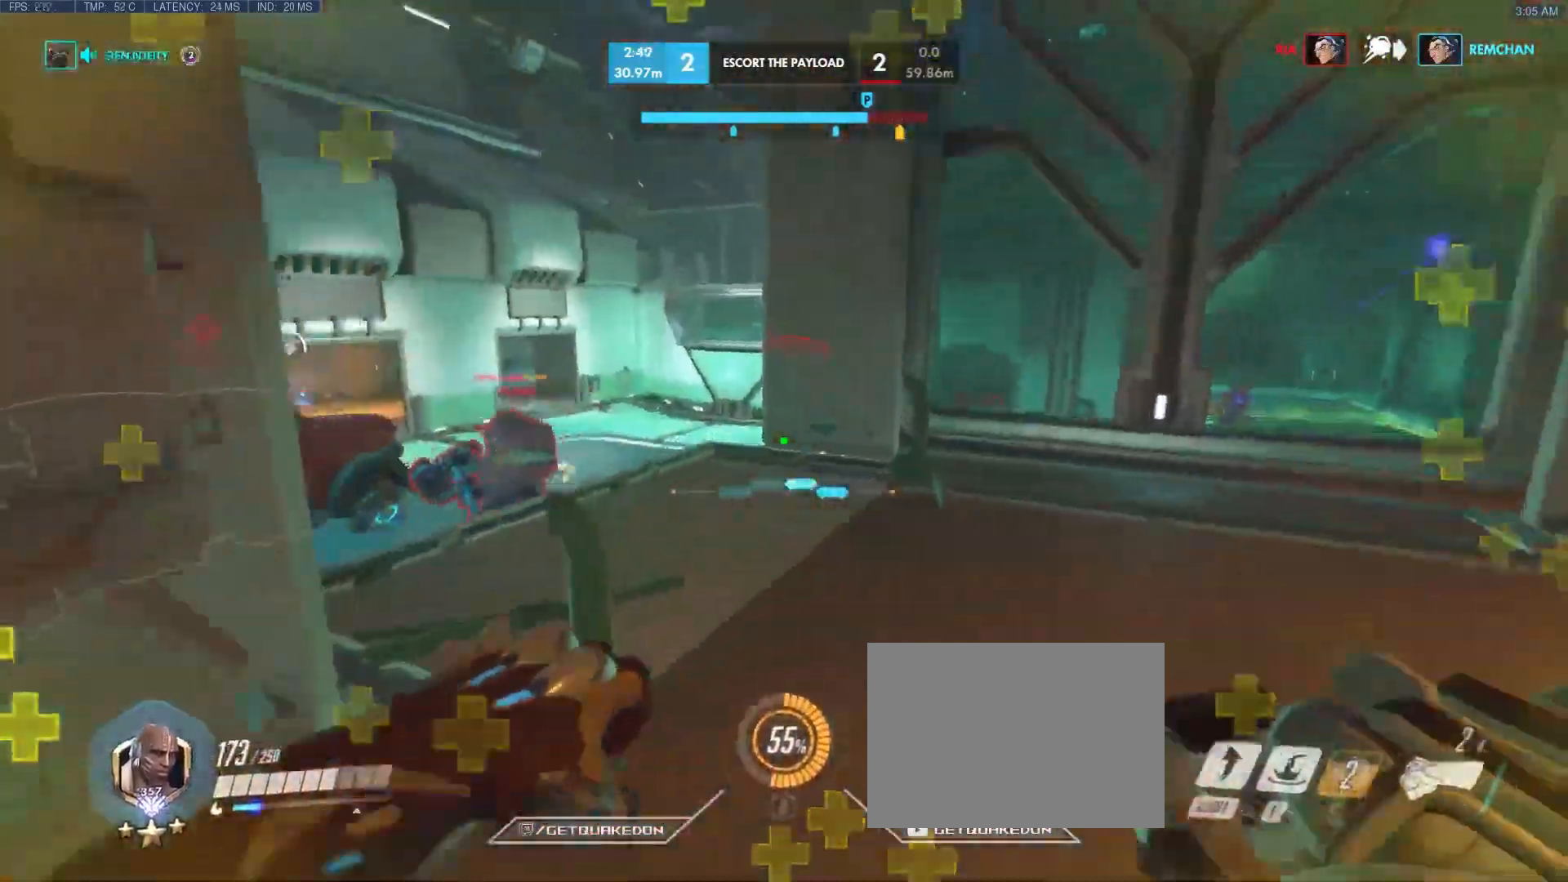
{"keys": ["d"], "events": [[117, "space", "down"], [317, "space", "up"], [367, "d", "down"], [450, "w", "up"]]}
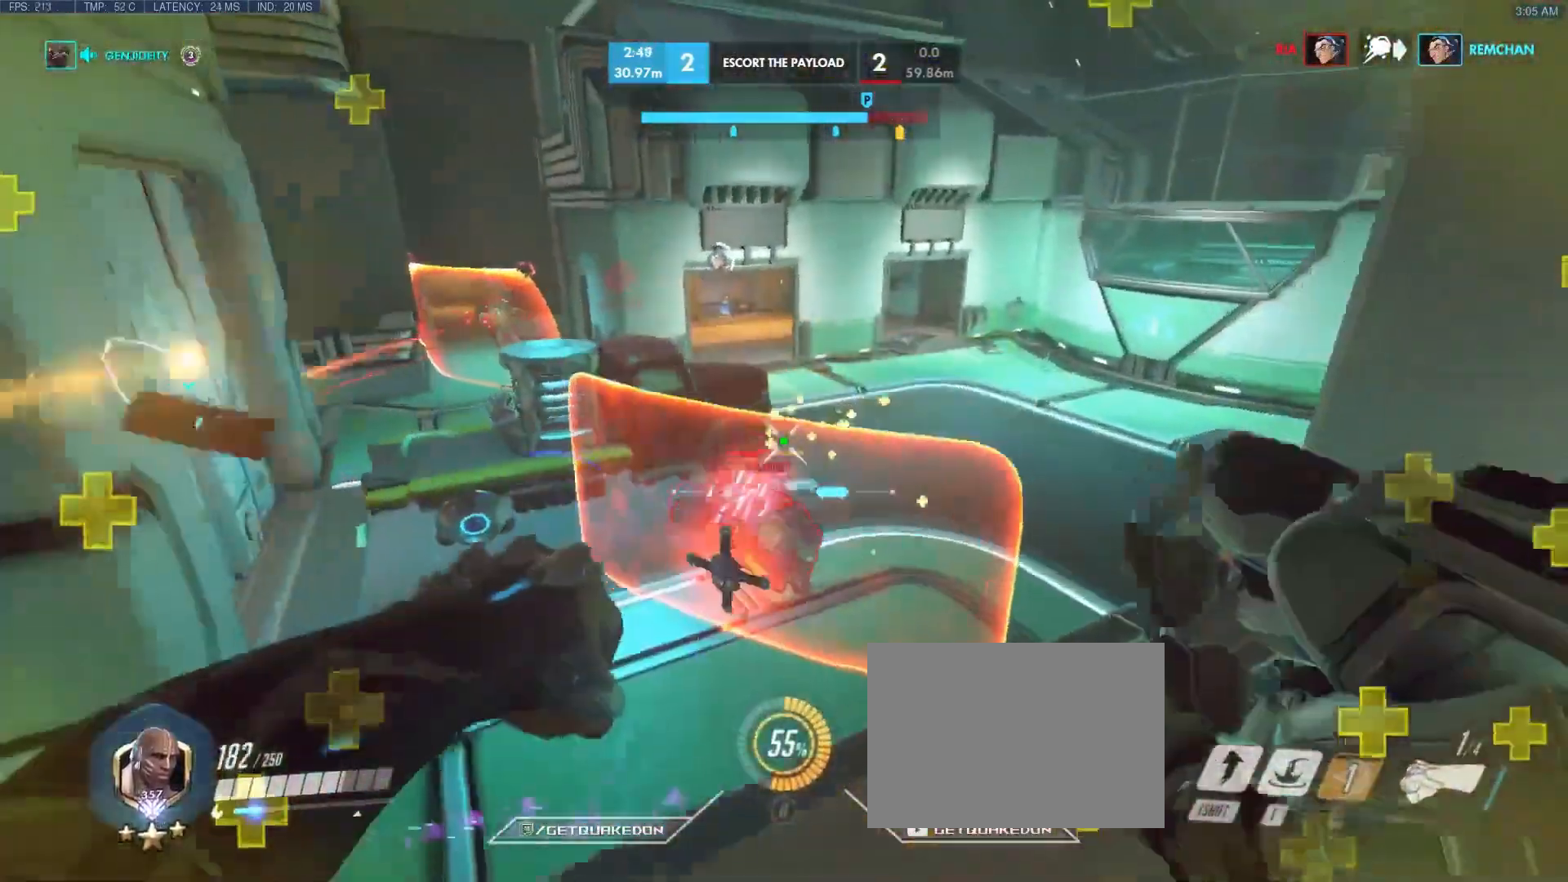
{"keys": ["a", "d"], "events": [[233, "s", "down"], [367, "s", "up"], [467, "a", "down"]]}